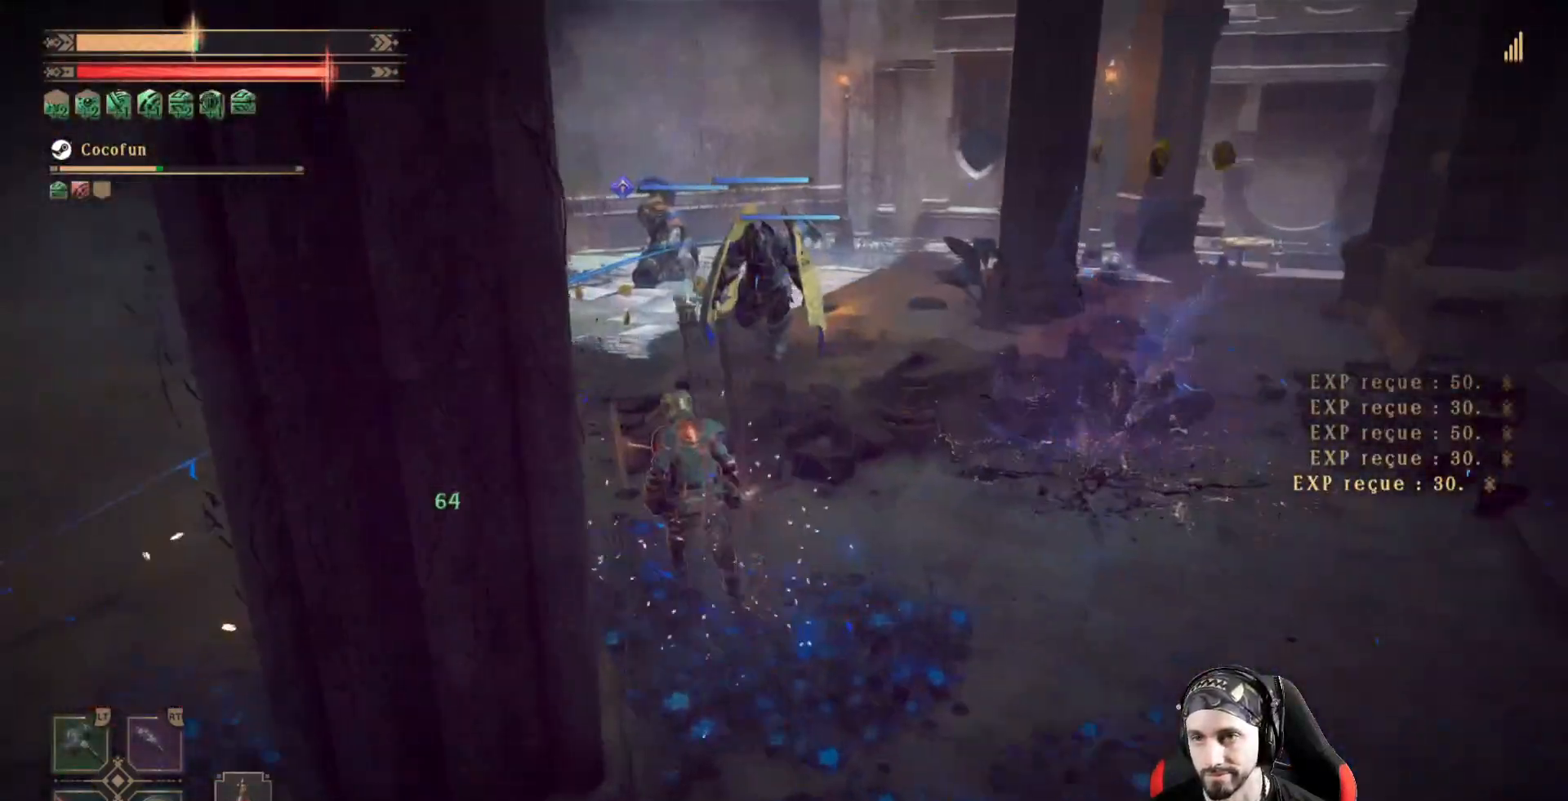
Gameplay with a controller (Xbox layout); each line is a JSON object with the inputs held at the frame after it. "events" lists button and stick changes between this image and that frame as [ms after this image, input, new state], when the widget could be followed in between. Not read: R3.
{"buttons": [], "left_stick": "up-right", "right_stick": "center", "events": [[167, "left_stick", "up-right"]]}
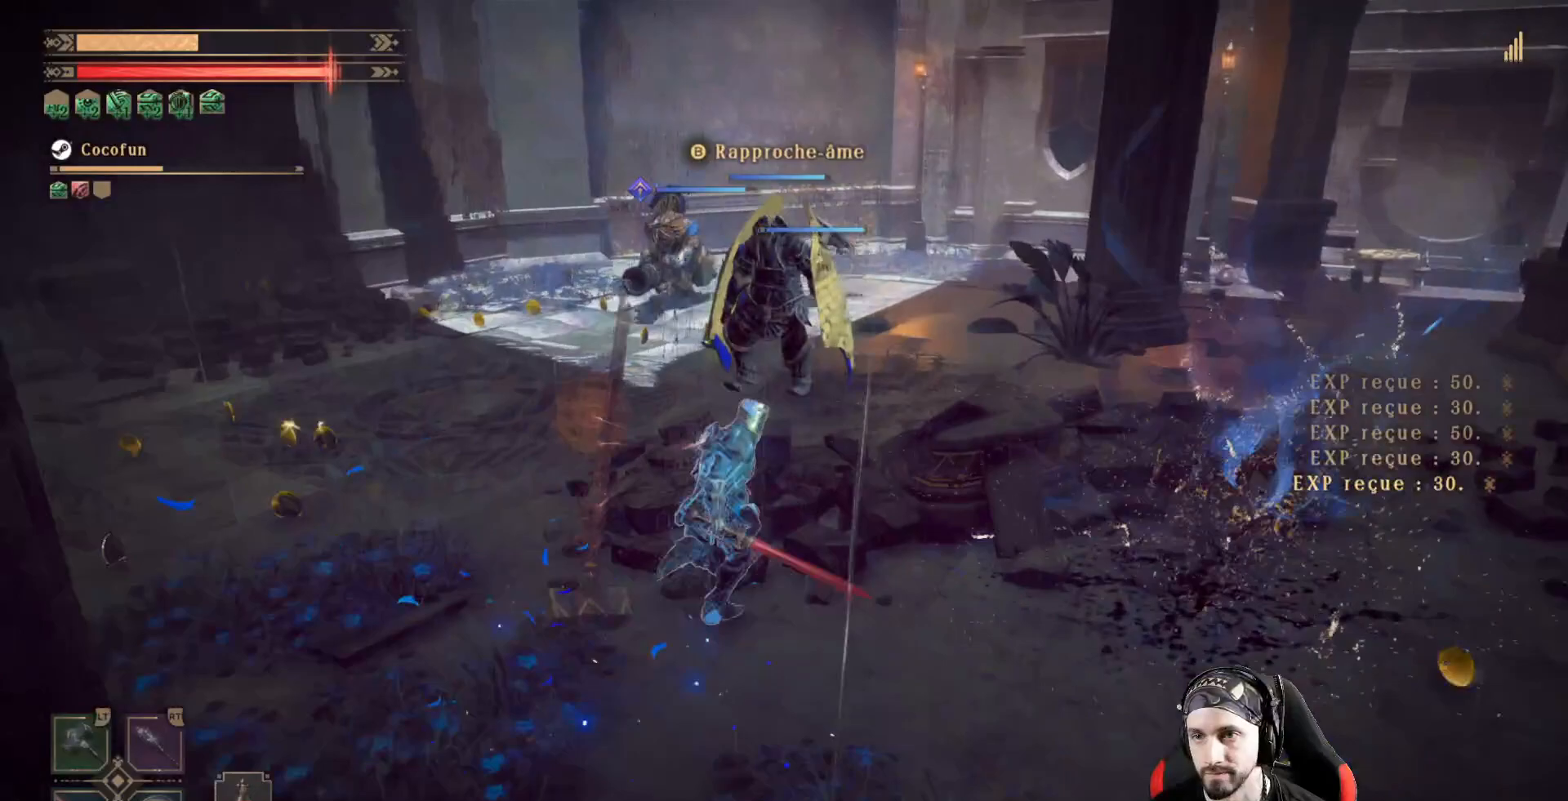
{"buttons": [], "left_stick": "up", "right_stick": "center", "events": [[67, "left_stick", "up"], [400, "X", "down"], [467, "X", "up"]]}
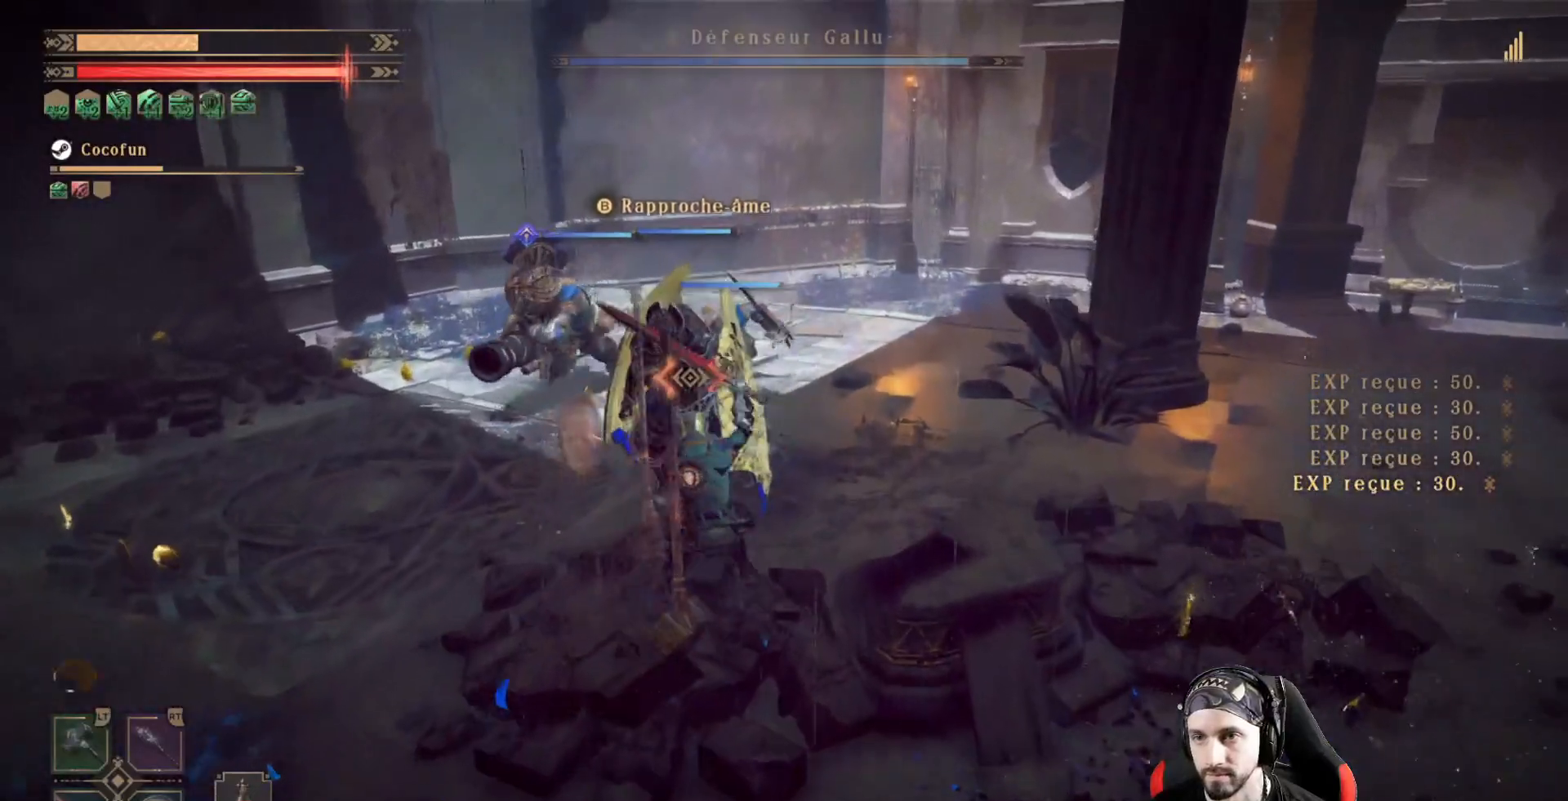
{"buttons": [], "left_stick": "left", "right_stick": "center", "events": [[67, "X", "down"], [67, "left_stick", "up-left"], [167, "X", "up"], [233, "left_stick", "center"], [267, "X", "down"], [300, "X", "up"], [400, "X", "down"], [400, "left_stick", "left"], [467, "X", "up"]]}
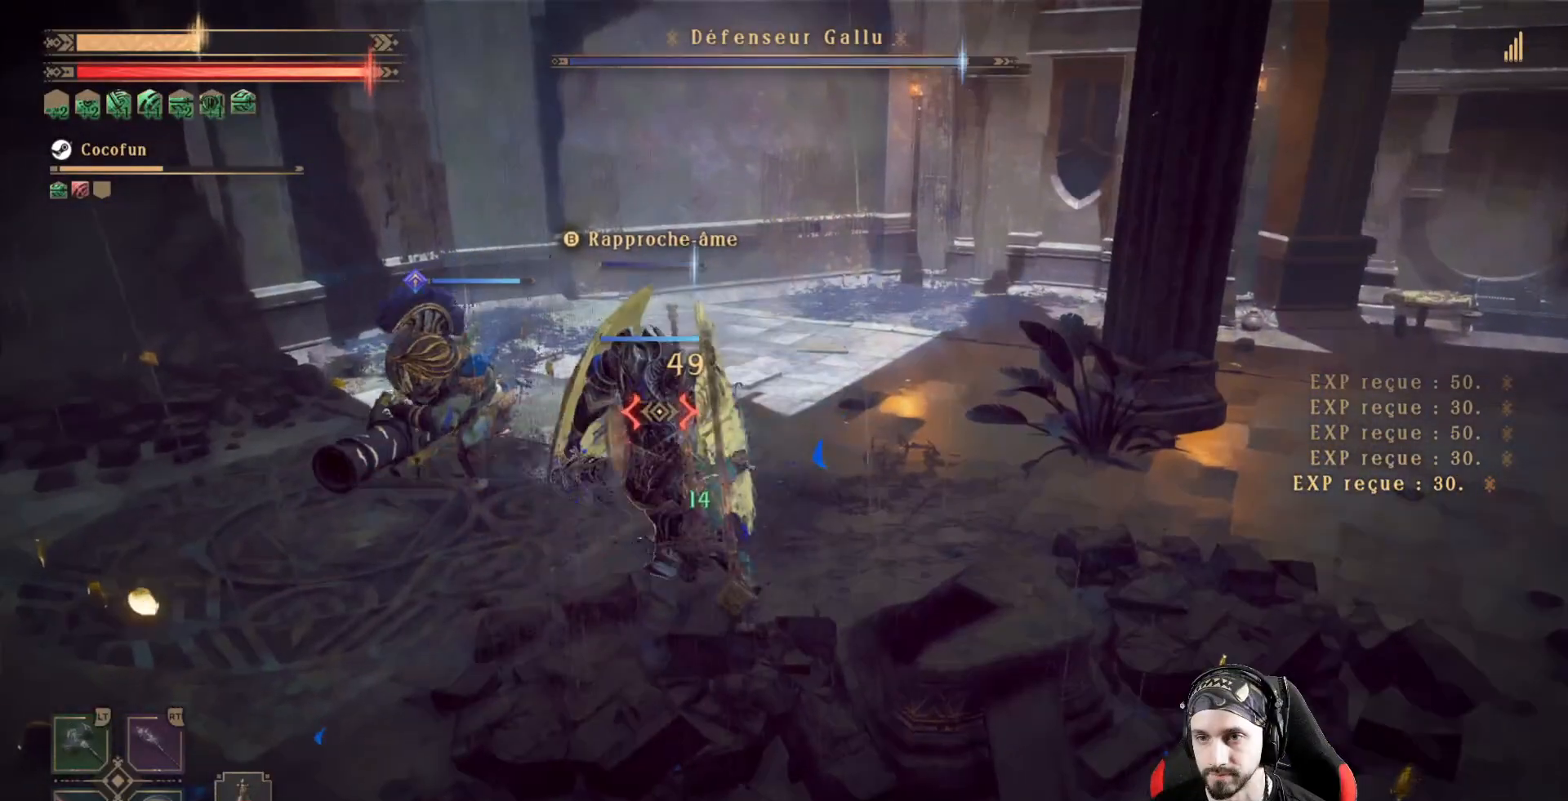
{"buttons": ["X"], "left_stick": "left", "right_stick": "center", "events": [[33, "X", "down"], [33, "left_stick", "center"], [100, "X", "up"], [200, "X", "down"], [267, "X", "up"], [333, "X", "down"], [400, "X", "up"], [400, "left_stick", "left"], [500, "X", "down"]]}
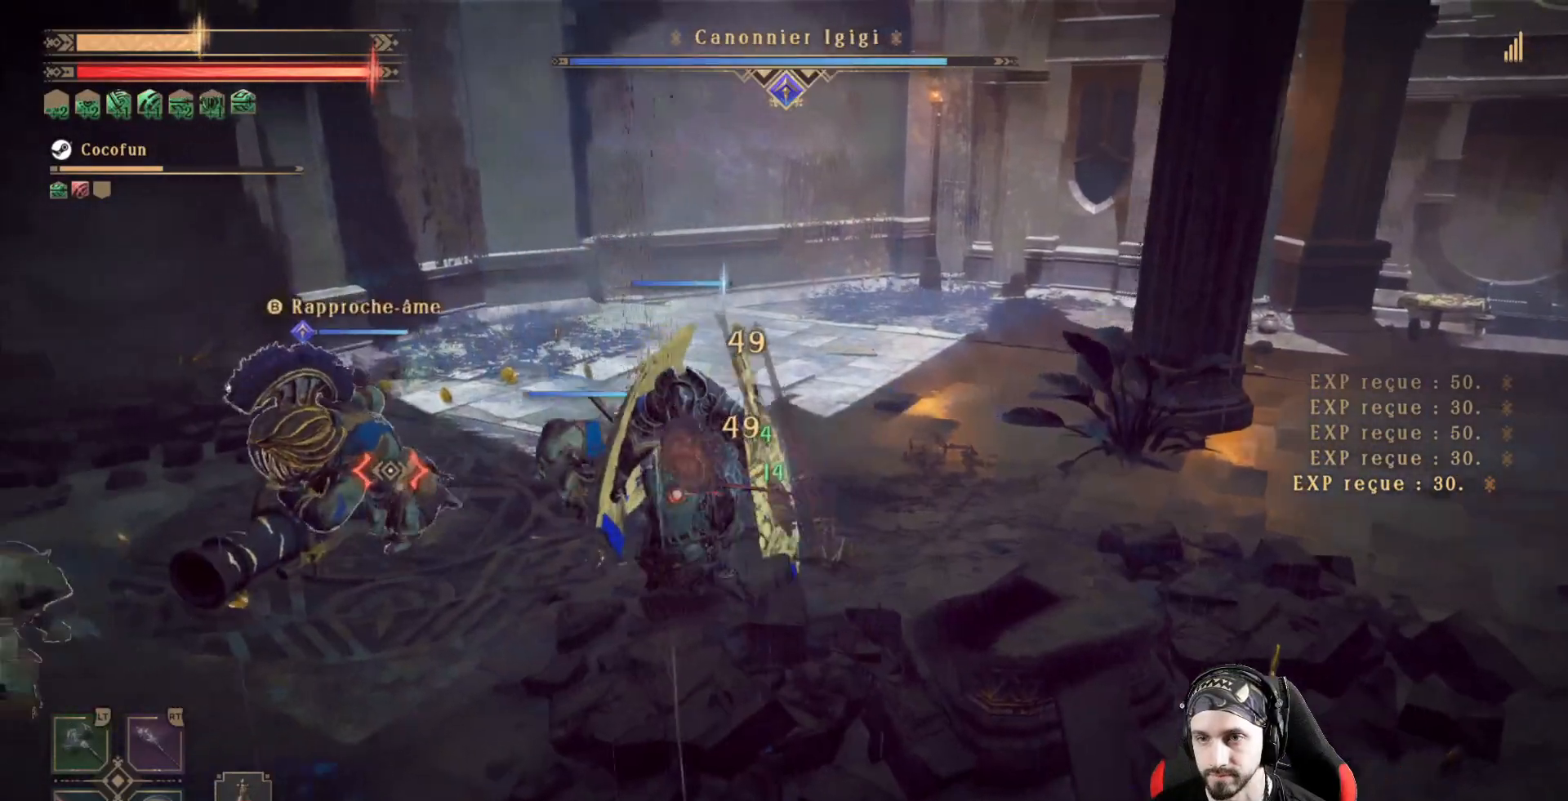
{"buttons": ["X"], "left_stick": "center", "right_stick": "center", "events": [[67, "X", "up"], [133, "X", "down"], [200, "left_stick", "center"], [233, "X", "up"], [333, "X", "down"], [333, "left_stick", "right"], [400, "X", "up"], [500, "X", "down"], [500, "left_stick", "center"]]}
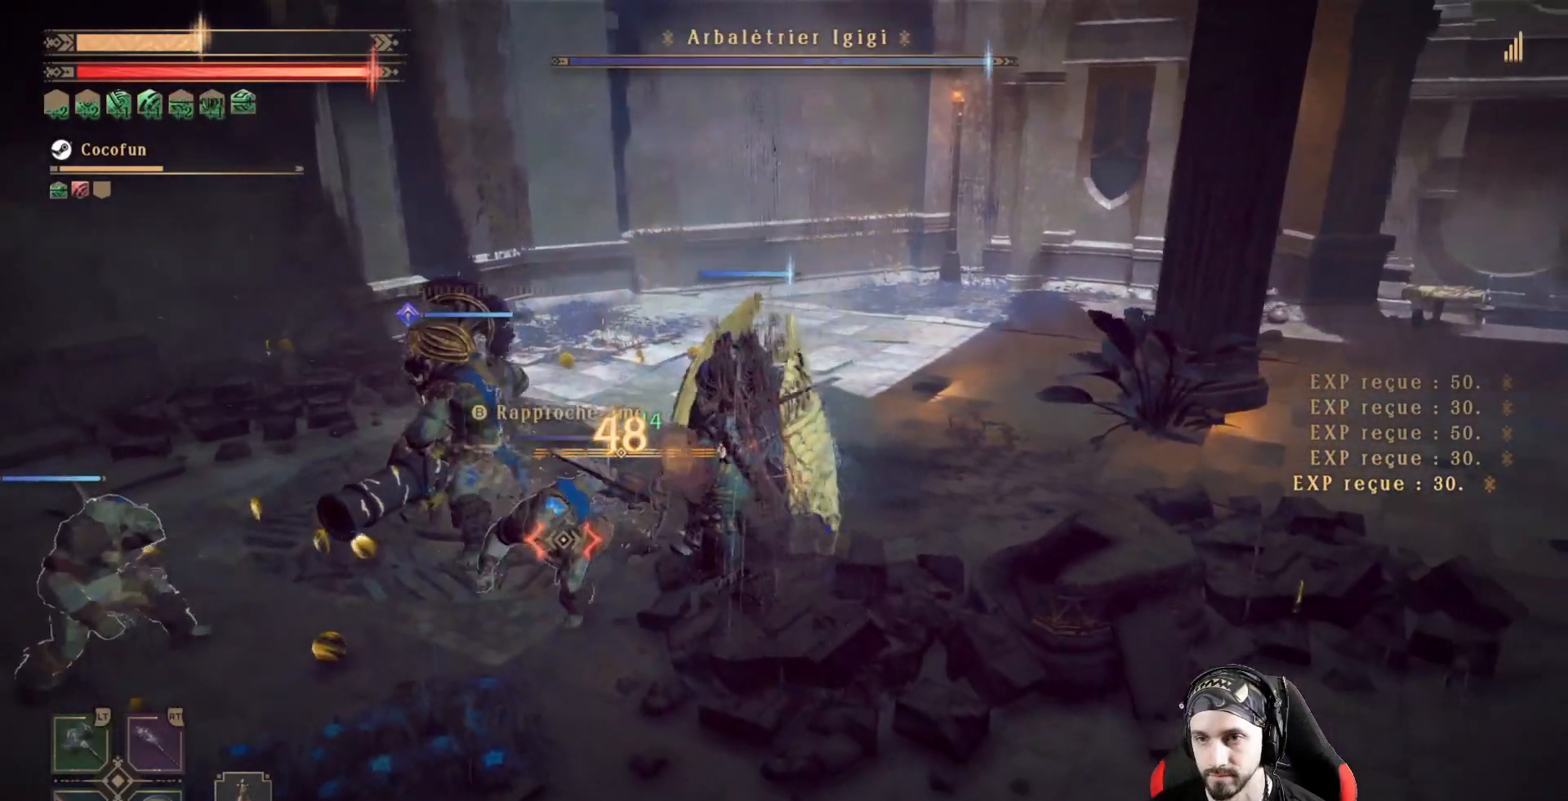
{"buttons": ["X"], "left_stick": "left", "right_stick": "center", "events": [[67, "X", "up"], [100, "left_stick", "left"], [167, "X", "down"], [267, "X", "up"], [333, "X", "down"], [400, "X", "up"], [500, "X", "down"]]}
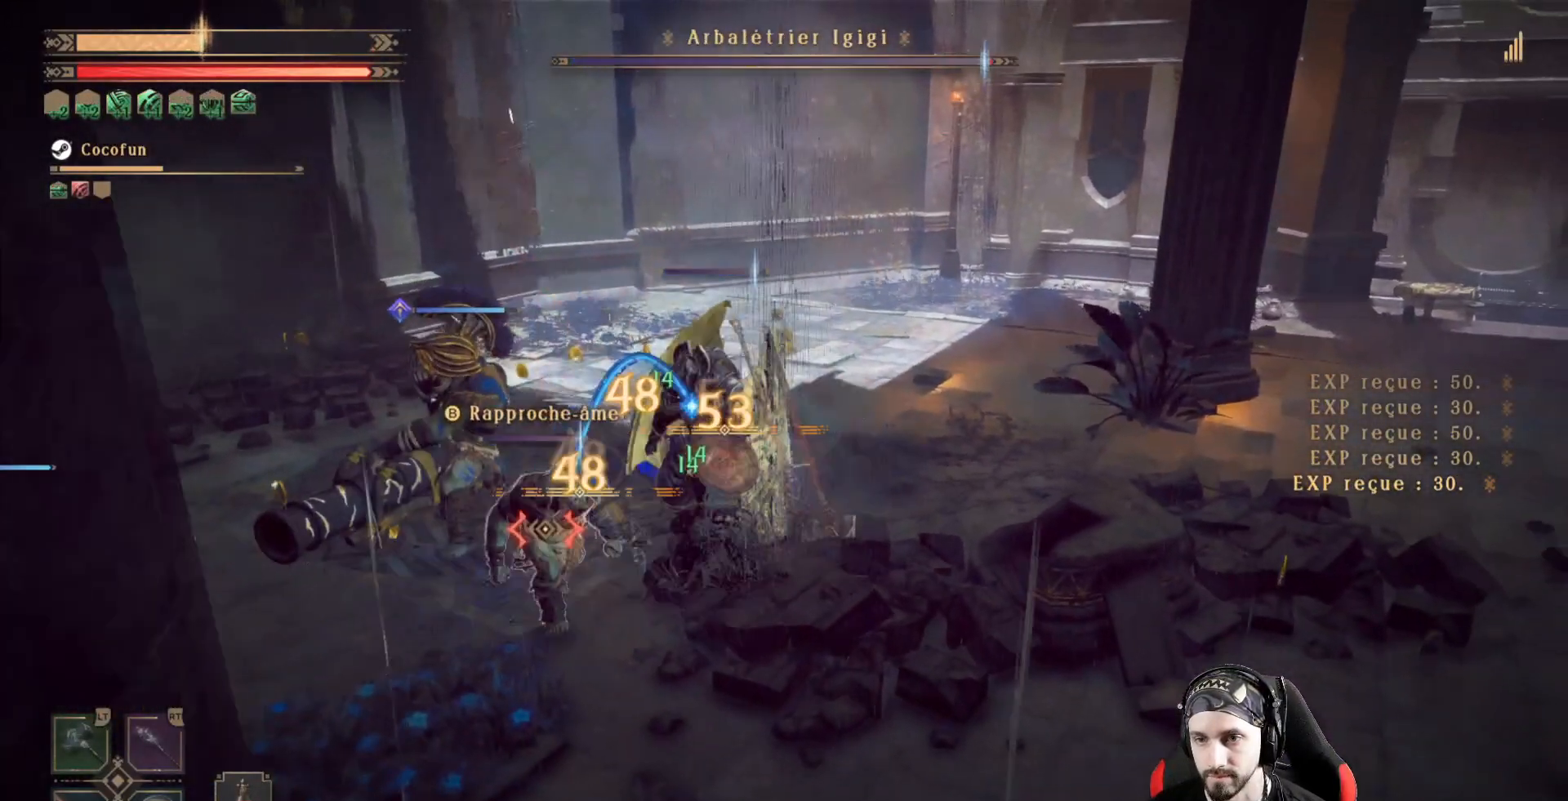
{"buttons": [], "left_stick": "center", "right_stick": "center", "events": [[33, "left_stick", "center"], [67, "X", "up"], [133, "X", "down"], [233, "X", "up"], [267, "left_stick", "right"], [400, "left_stick", "center"]]}
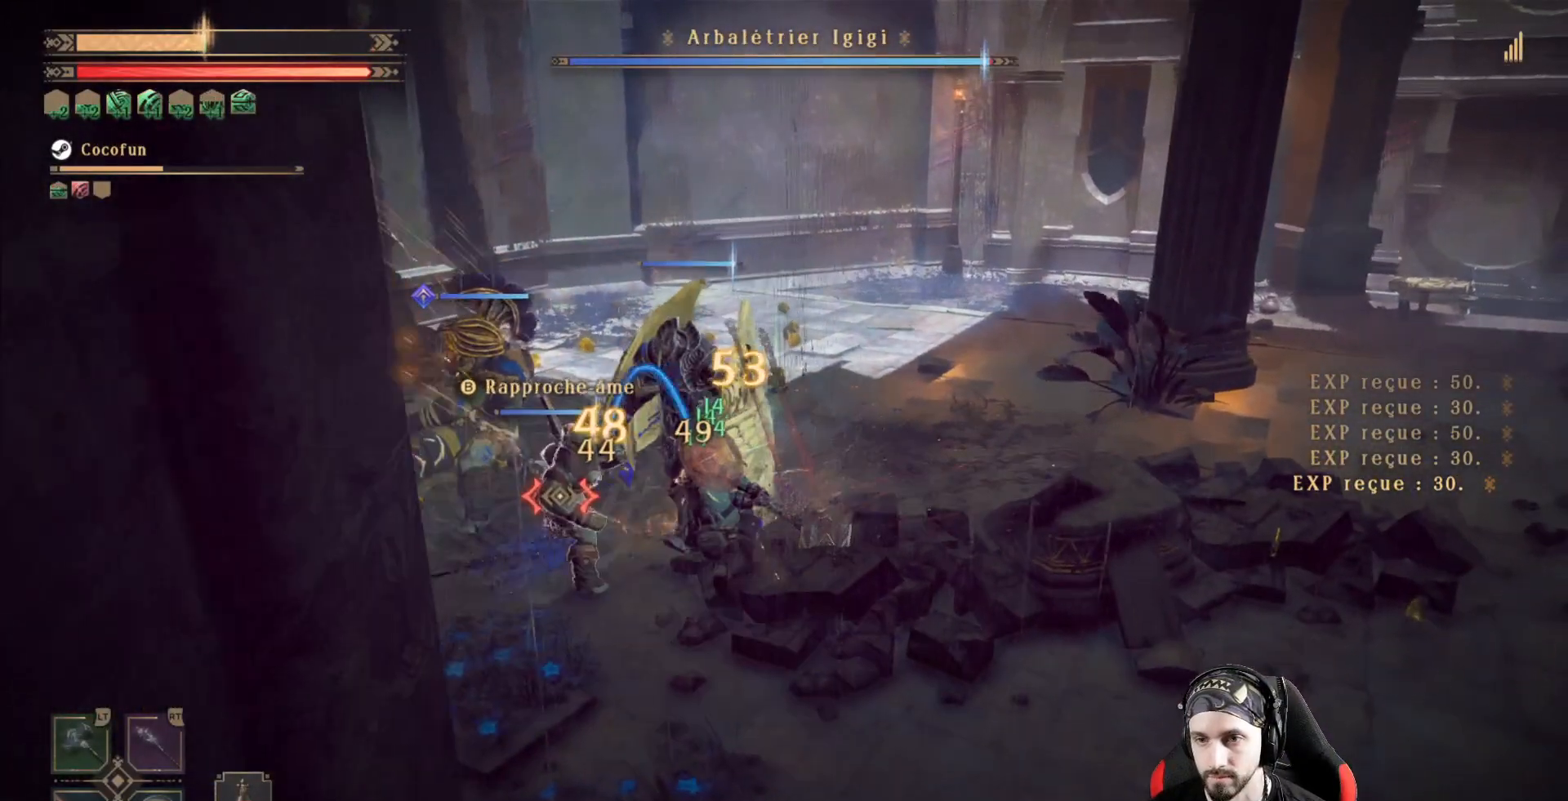
{"buttons": [], "left_stick": "up-right", "right_stick": "left", "events": [[33, "left_stick", "right"], [100, "R1", "down"], [133, "right_stick", "left"], [233, "R1", "up"], [333, "left_stick", "up-right"]]}
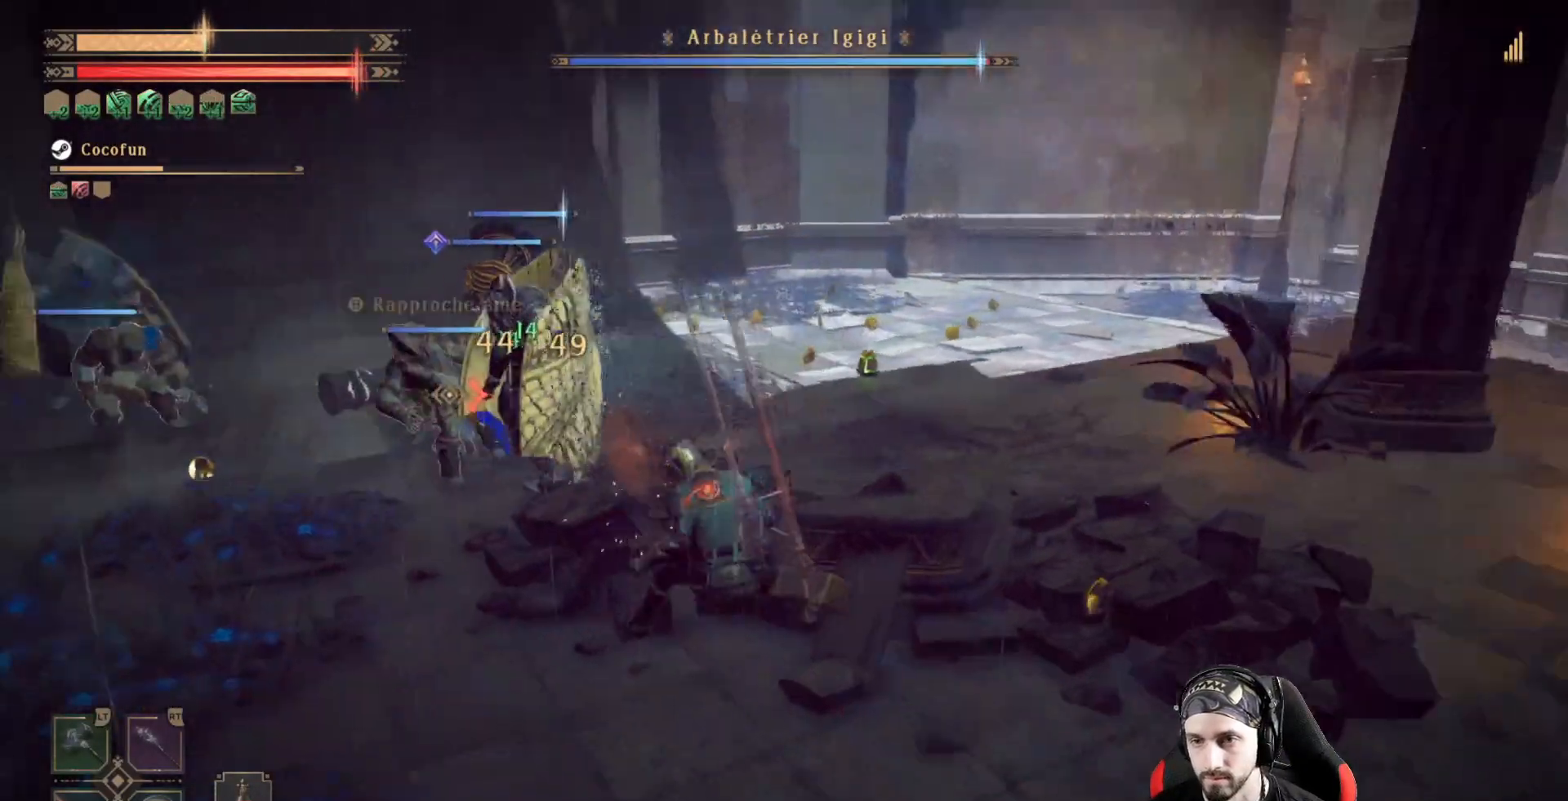
{"buttons": [], "left_stick": "up-right", "right_stick": "center", "events": [[133, "R2", "down"], [300, "R2", "up"], [367, "right_stick", "center"]]}
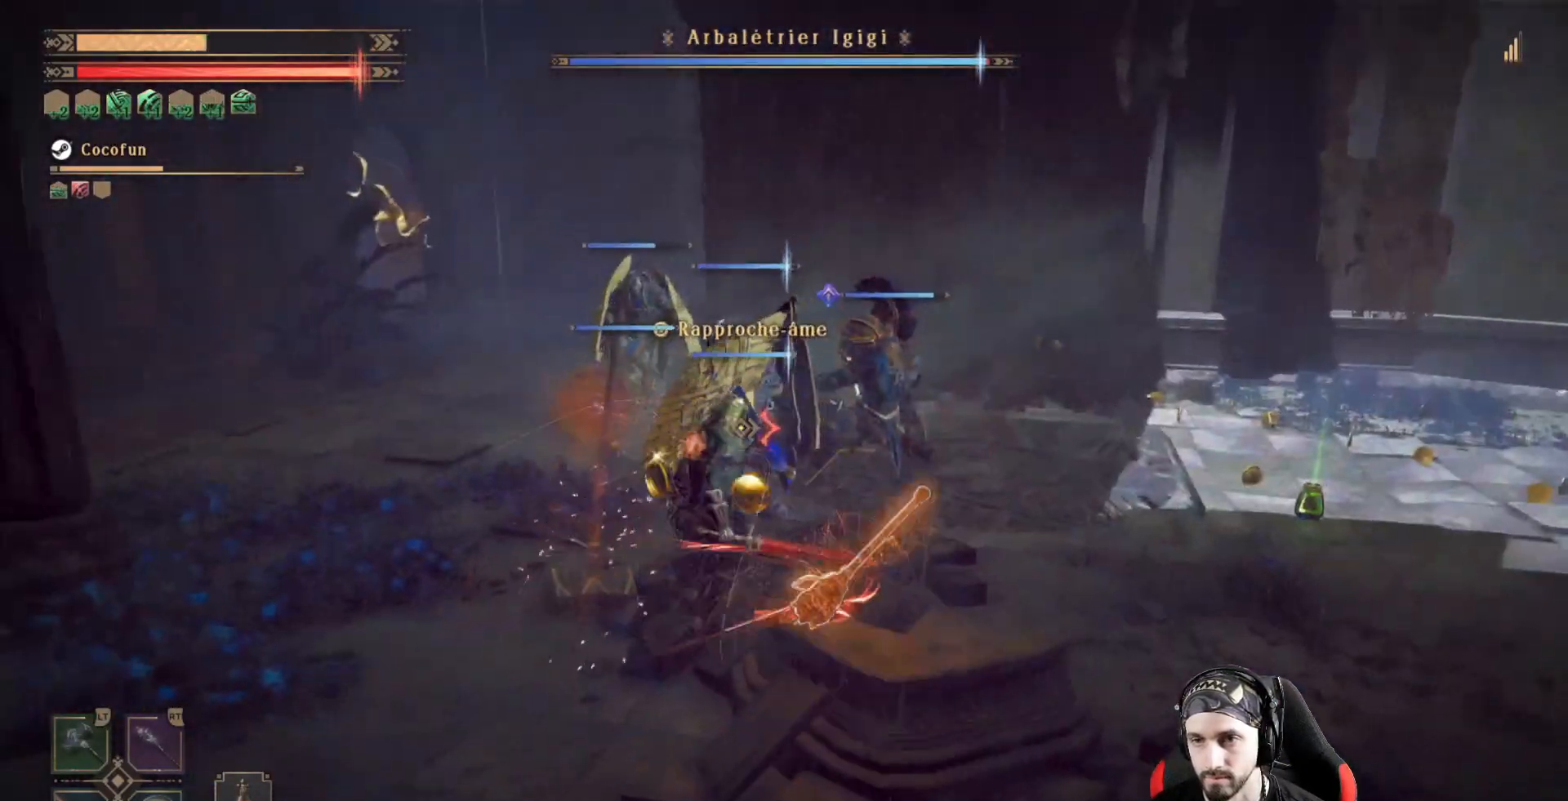
{"buttons": [], "left_stick": "up-right", "right_stick": "center", "events": []}
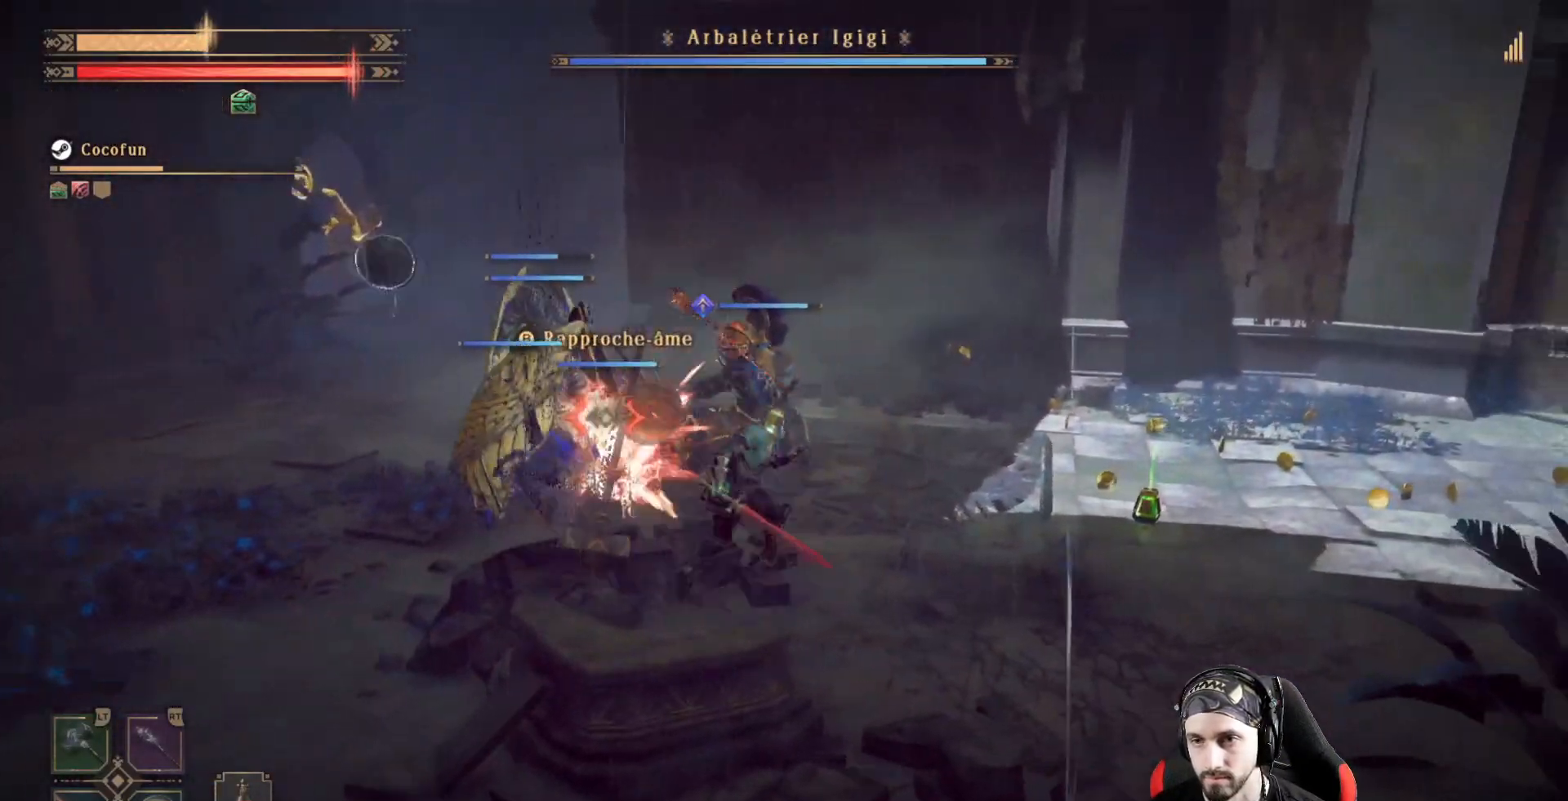
{"buttons": [], "left_stick": "up-right", "right_stick": "center", "events": [[67, "R2", "down"], [233, "R2", "up"], [333, "R2", "down"], [500, "R2", "up"]]}
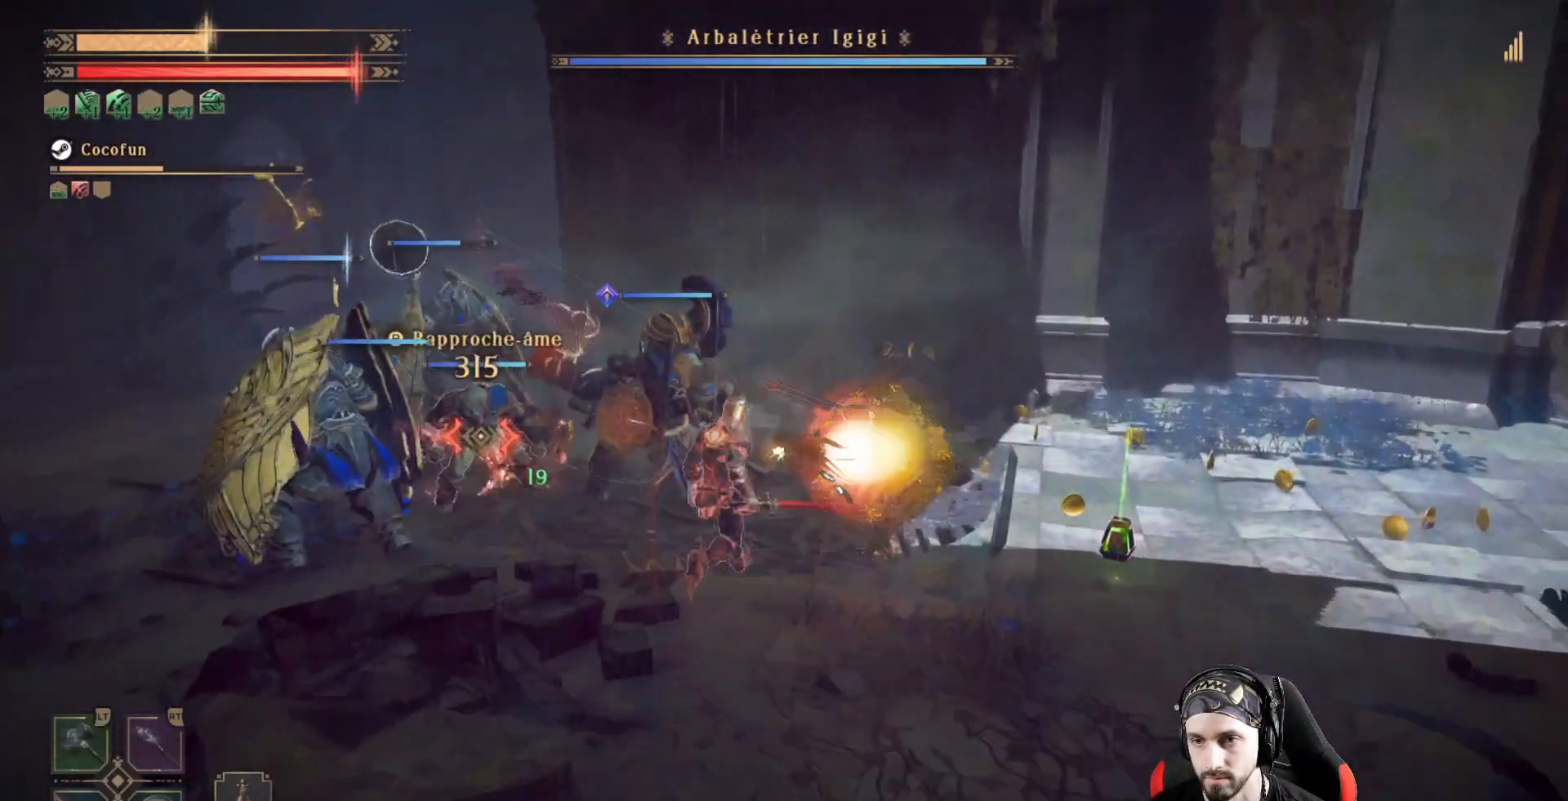
{"buttons": ["X"], "left_stick": "up-left", "right_stick": "center", "events": [[133, "R2", "down"], [267, "R2", "up"], [267, "left_stick", "up"], [333, "X", "down"], [433, "X", "up"], [500, "X", "down"], [500, "left_stick", "up-left"]]}
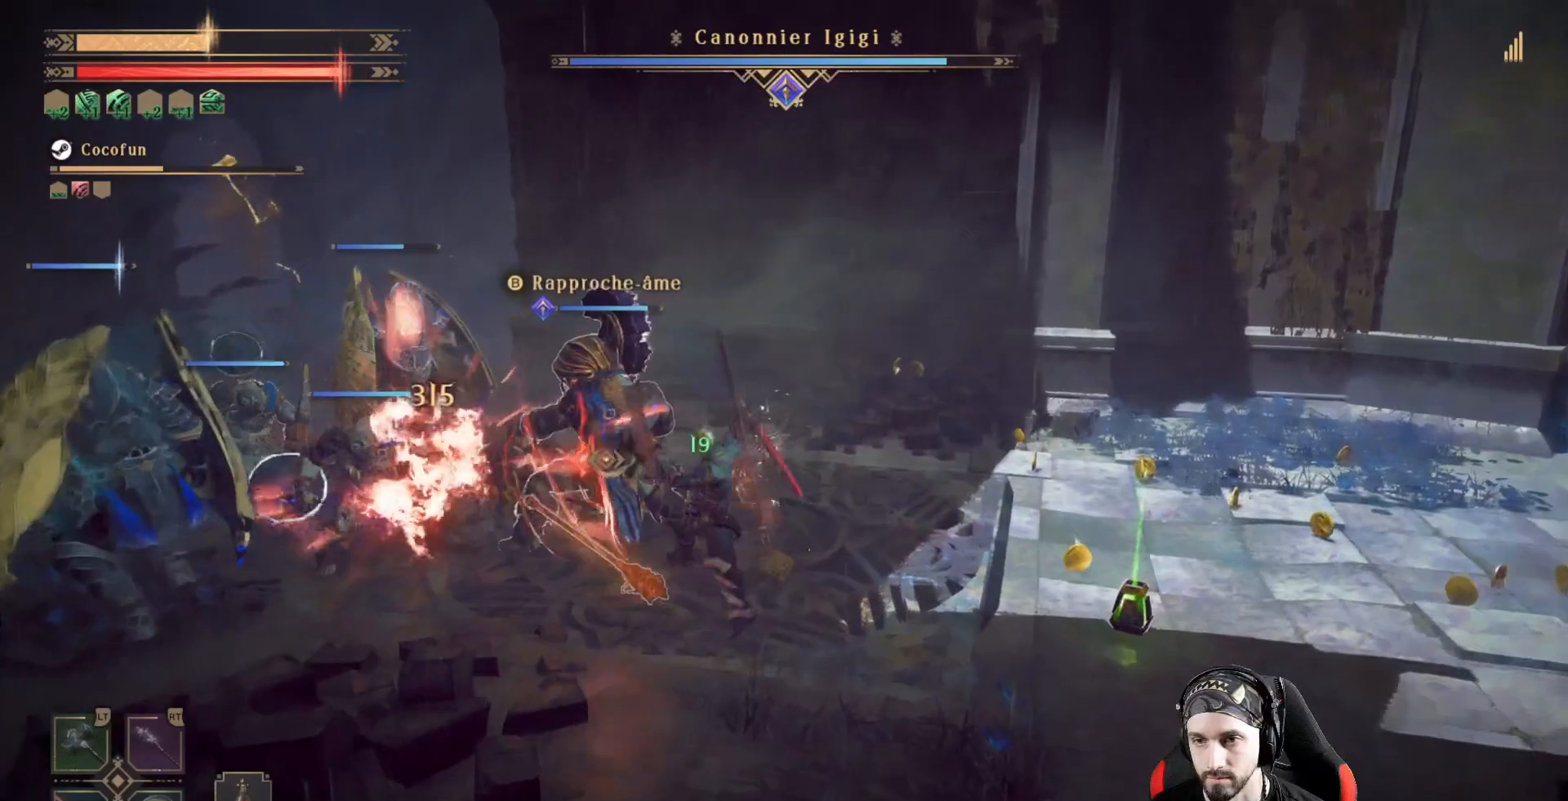
{"buttons": ["X"], "left_stick": "center", "right_stick": "center", "events": [[100, "X", "up"], [133, "left_stick", "center"], [167, "X", "down"], [233, "X", "up"], [300, "X", "down"], [400, "X", "up"], [467, "X", "down"]]}
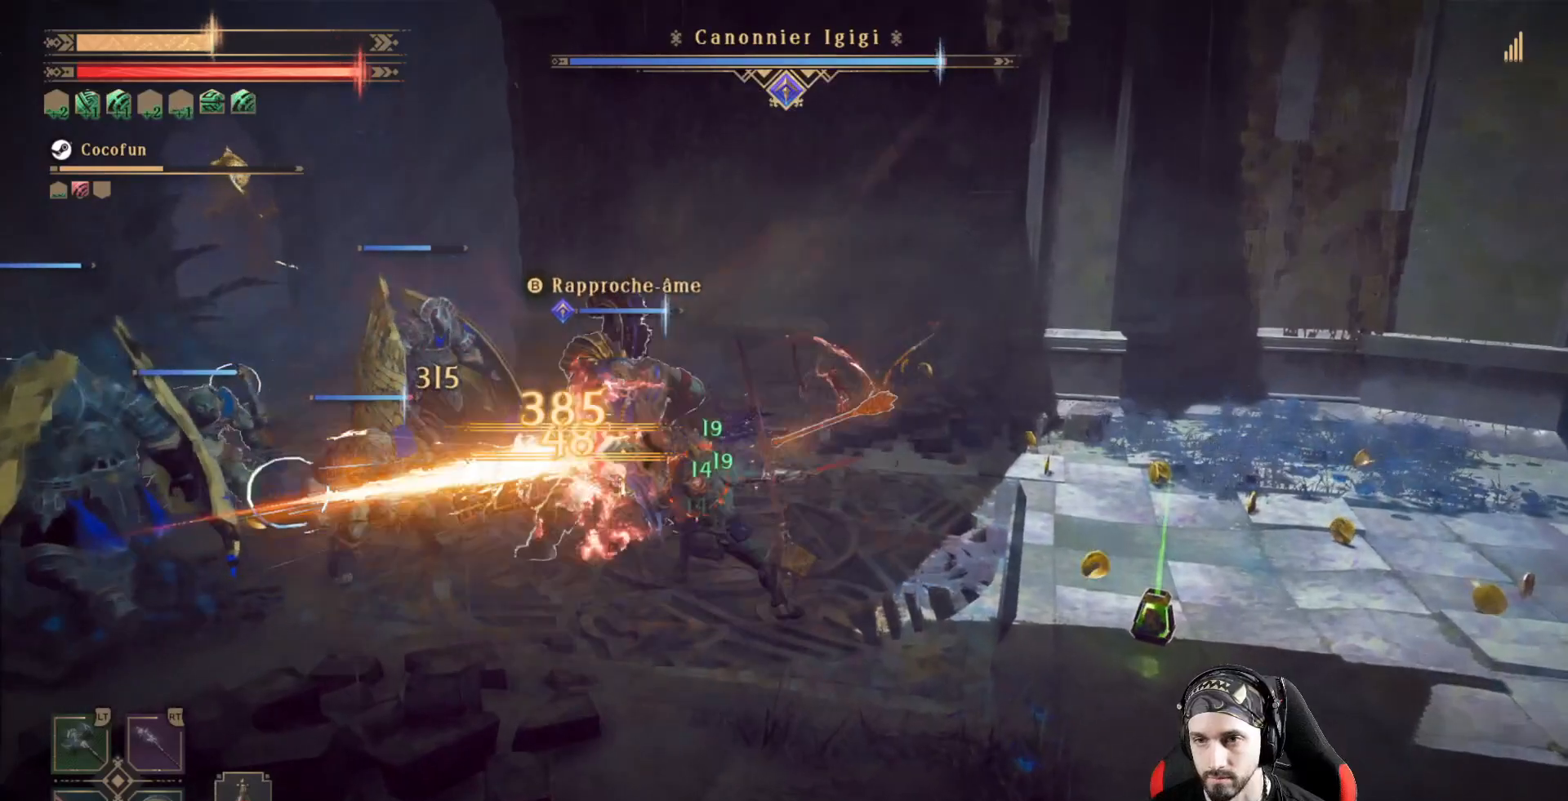
{"buttons": ["R2"], "left_stick": "center", "right_stick": "left", "events": [[33, "R2", "down"], [33, "right_stick", "down-left"], [133, "X", "up"], [267, "X", "down"], [333, "X", "up"], [333, "right_stick", "left"], [400, "X", "down"], [500, "X", "up"]]}
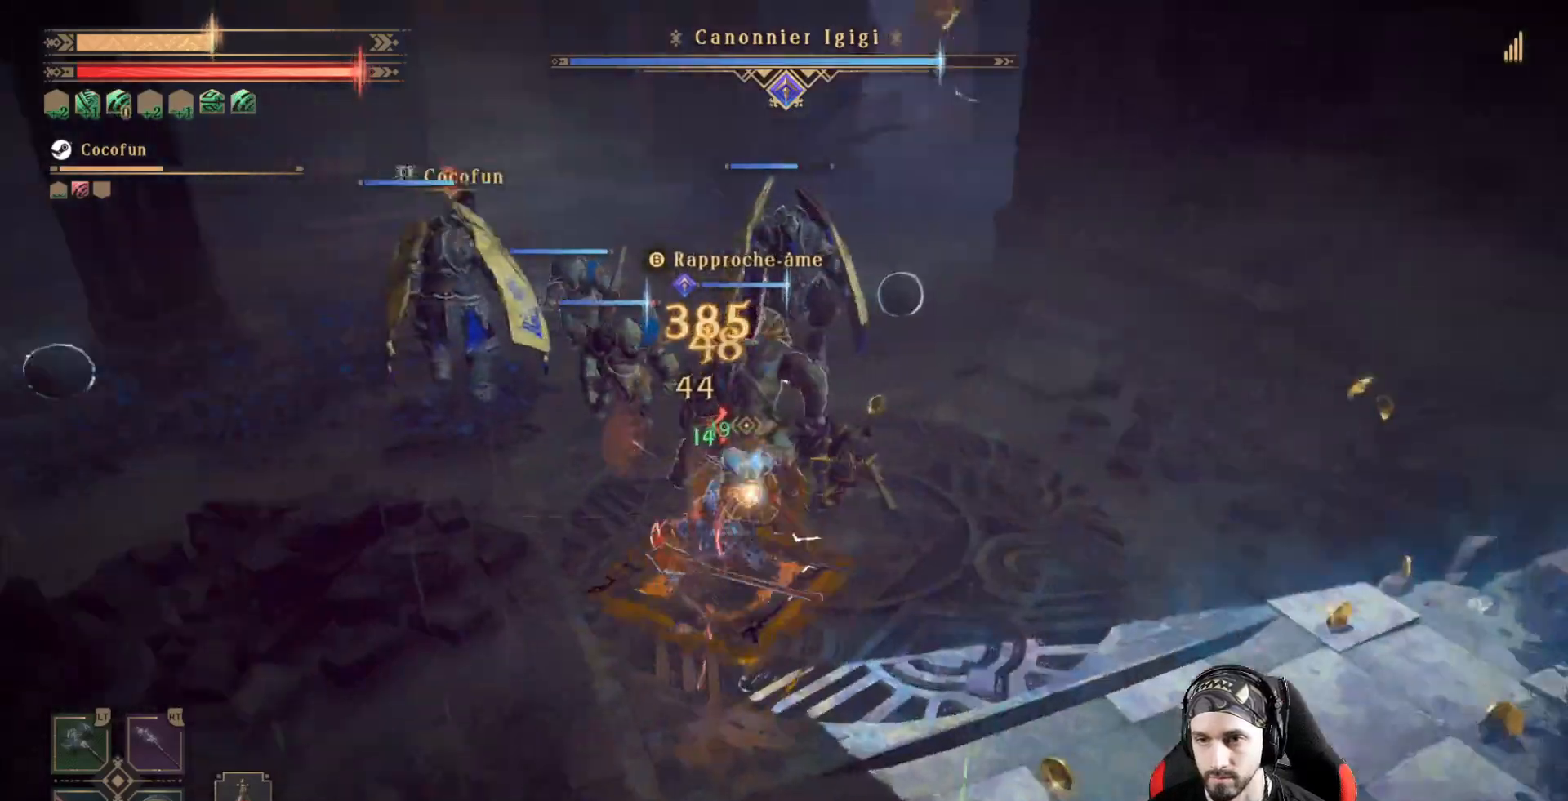
{"buttons": ["R2"], "left_stick": "center", "right_stick": "center", "events": [[33, "right_stick", "center"], [67, "X", "down"], [133, "X", "up"], [200, "X", "down"], [333, "X", "up"], [367, "X", "down"], [467, "X", "up"]]}
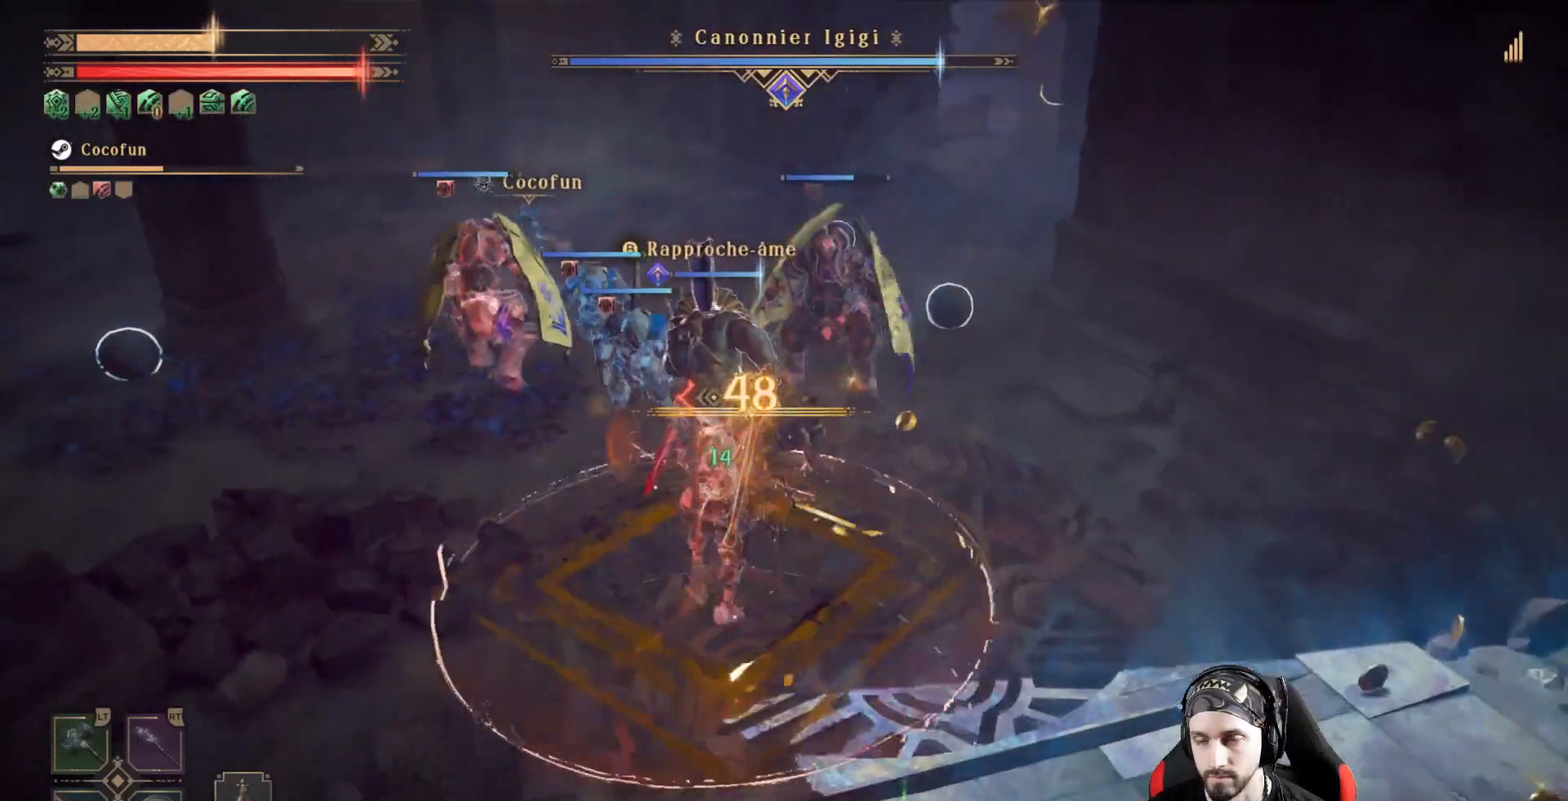
{"buttons": ["X", "R2"], "left_stick": "center", "right_stick": "center", "events": [[33, "X", "down"], [133, "X", "up"], [167, "X", "down"], [233, "X", "up"], [333, "X", "down"], [400, "X", "up"], [467, "X", "down"]]}
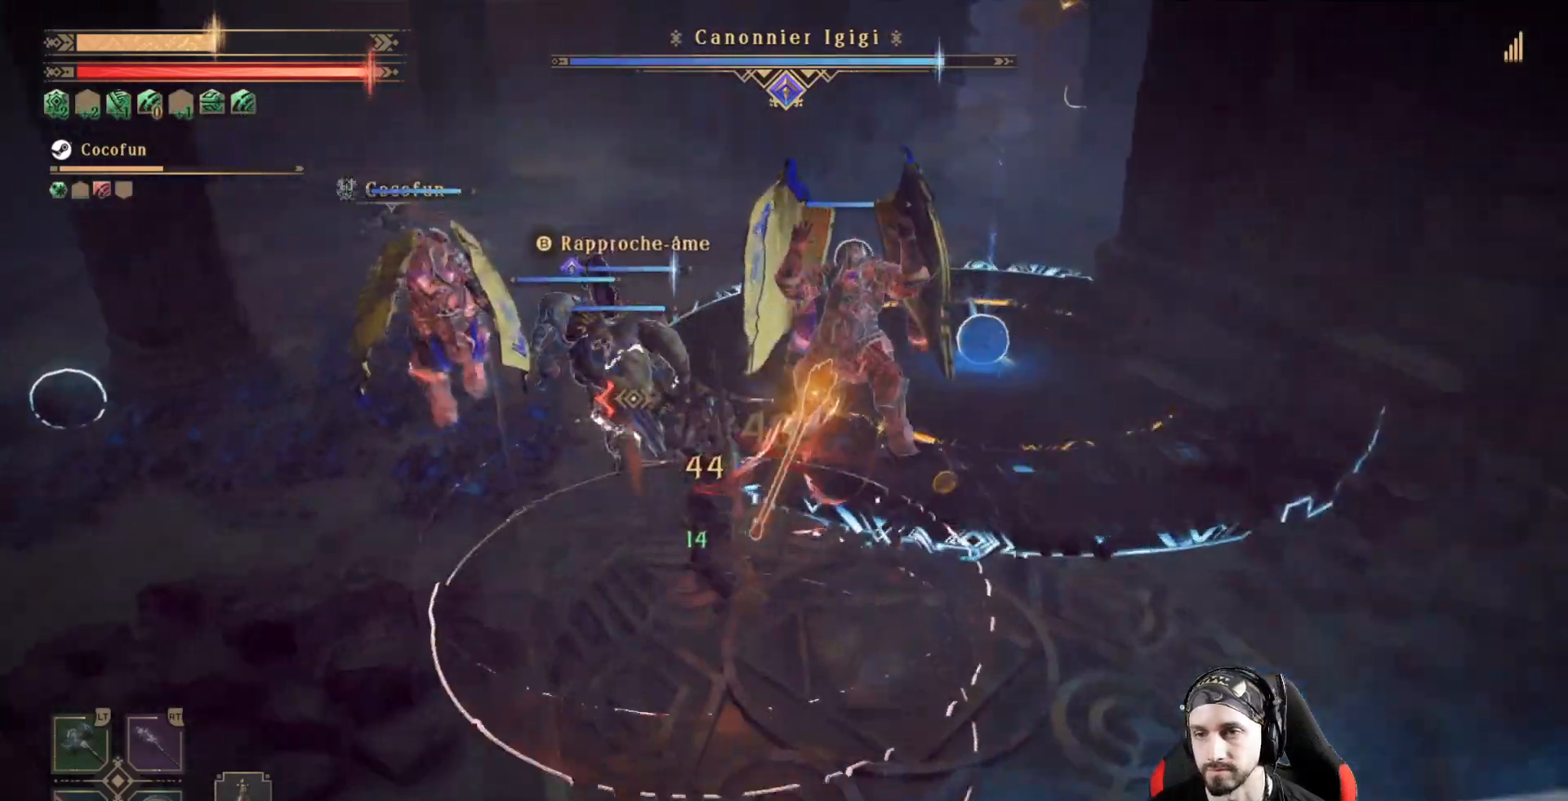
{"buttons": ["R2"], "left_stick": "left", "right_stick": "center", "events": [[67, "X", "up"], [133, "X", "down"], [200, "X", "up"], [267, "X", "down"], [333, "X", "up"], [400, "X", "down"], [500, "X", "up"], [500, "left_stick", "left"]]}
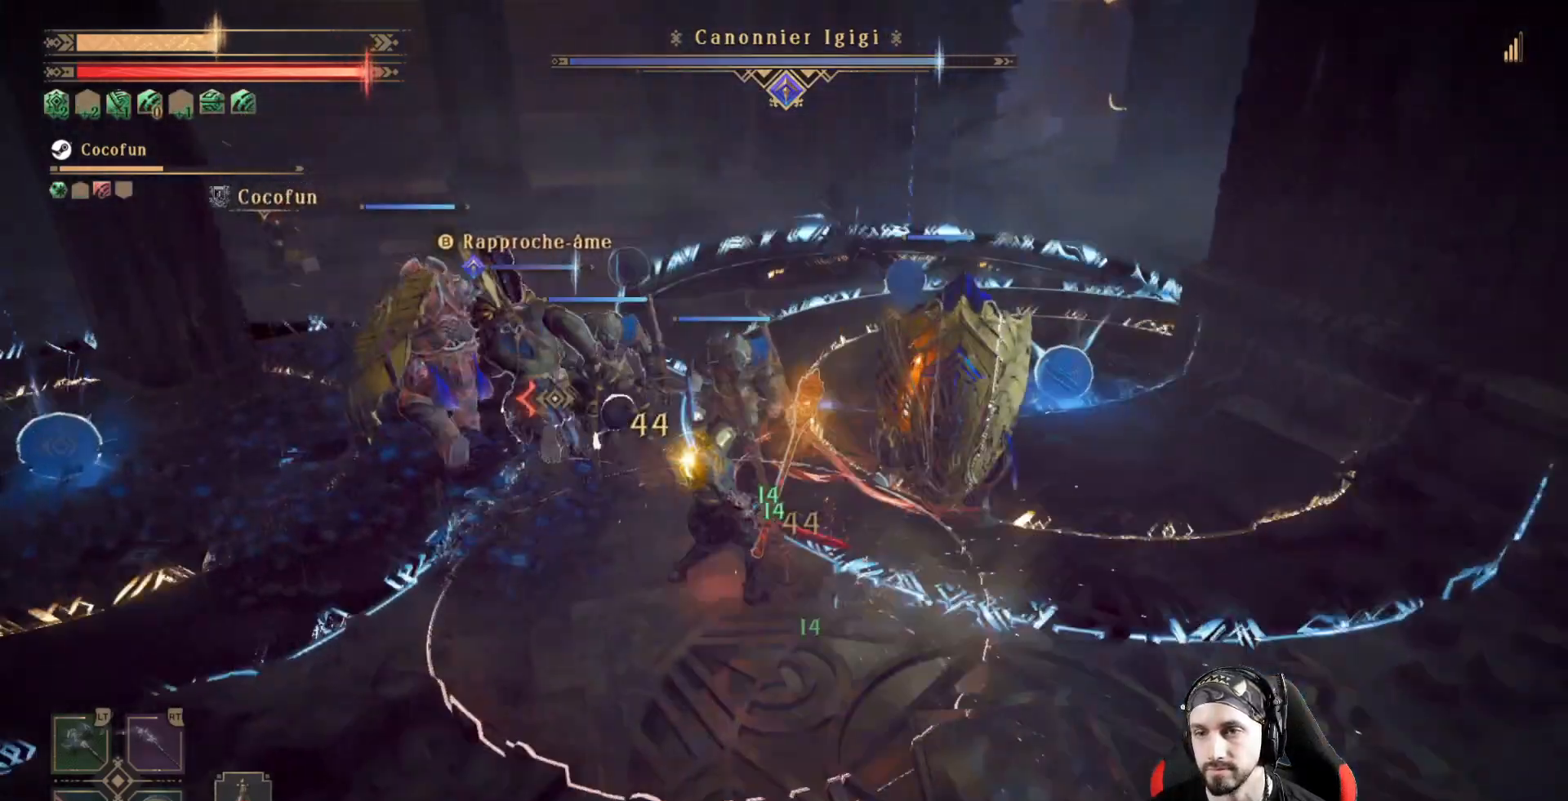
{"buttons": ["R2"], "left_stick": "center", "right_stick": "center", "events": [[67, "X", "down"], [100, "left_stick", "center"], [133, "X", "up"], [200, "X", "down"], [300, "X", "up"]]}
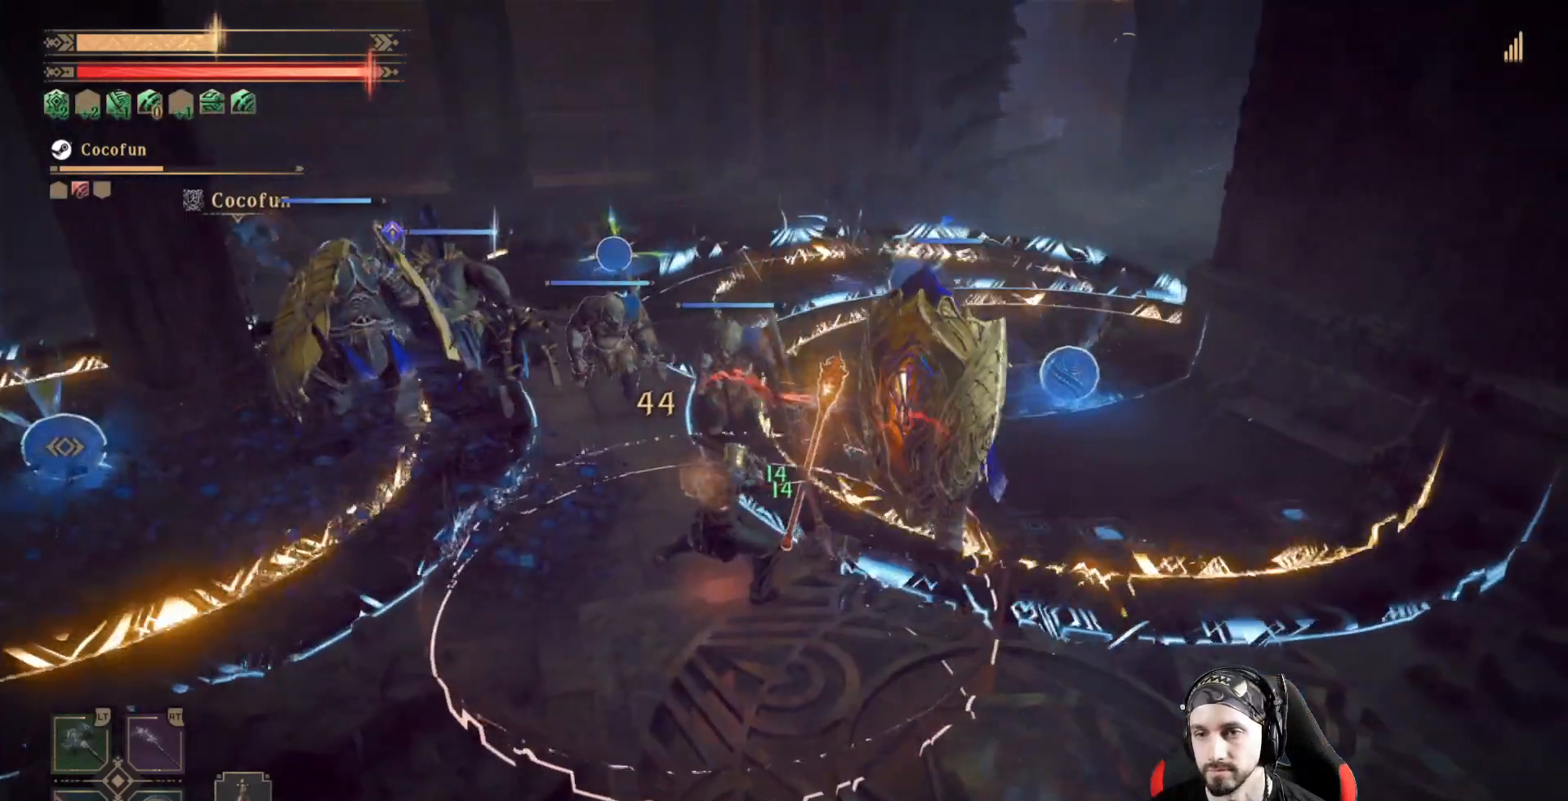
{"buttons": ["R2"], "left_stick": "down", "right_stick": "center", "events": [[67, "left_stick", "down"], [100, "R1", "down"], [200, "R1", "up"]]}
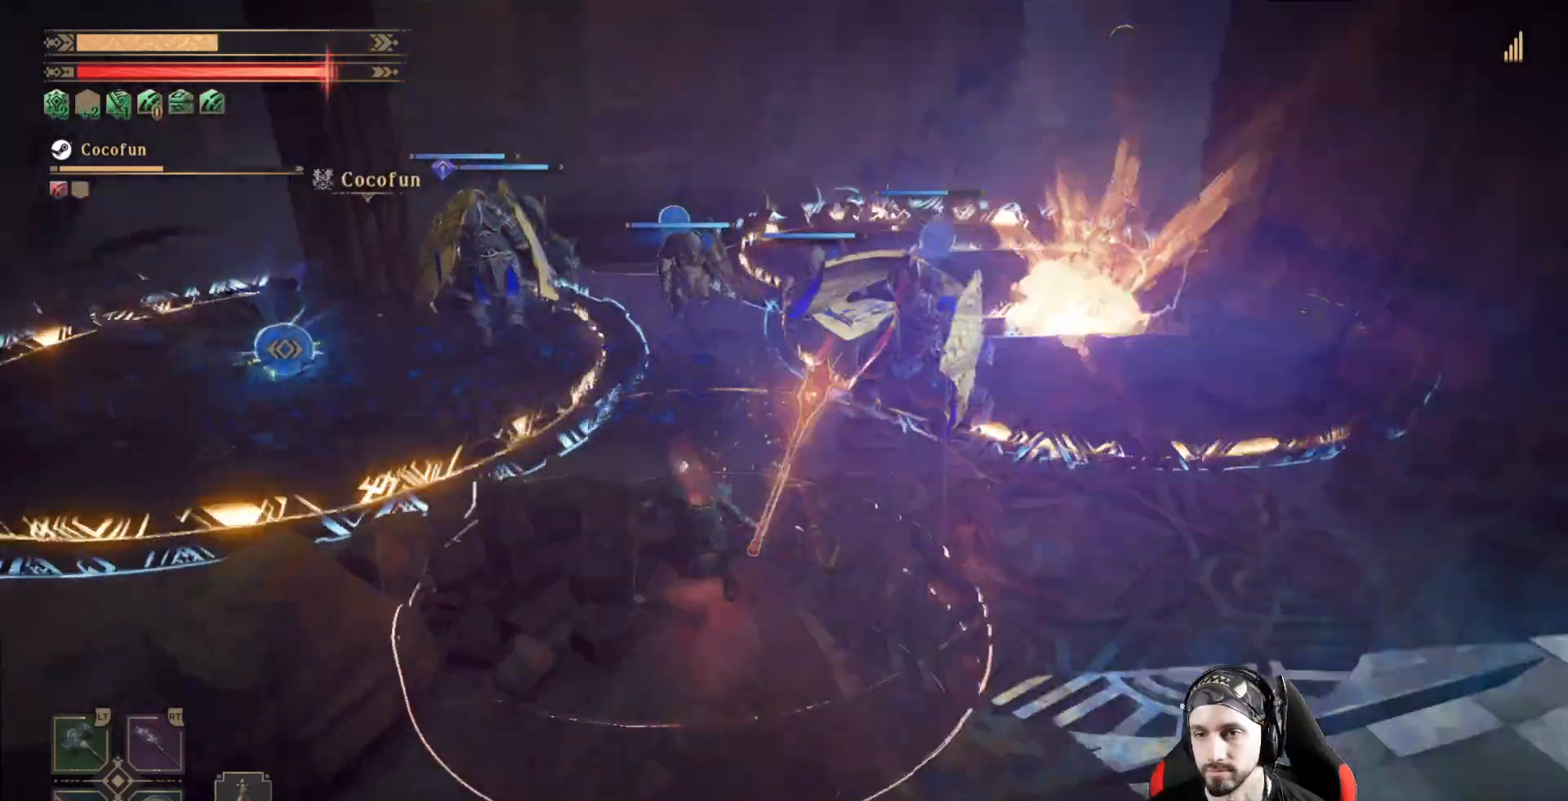
{"buttons": ["R2"], "left_stick": "center", "right_stick": "center", "events": [[267, "left_stick", "center"]]}
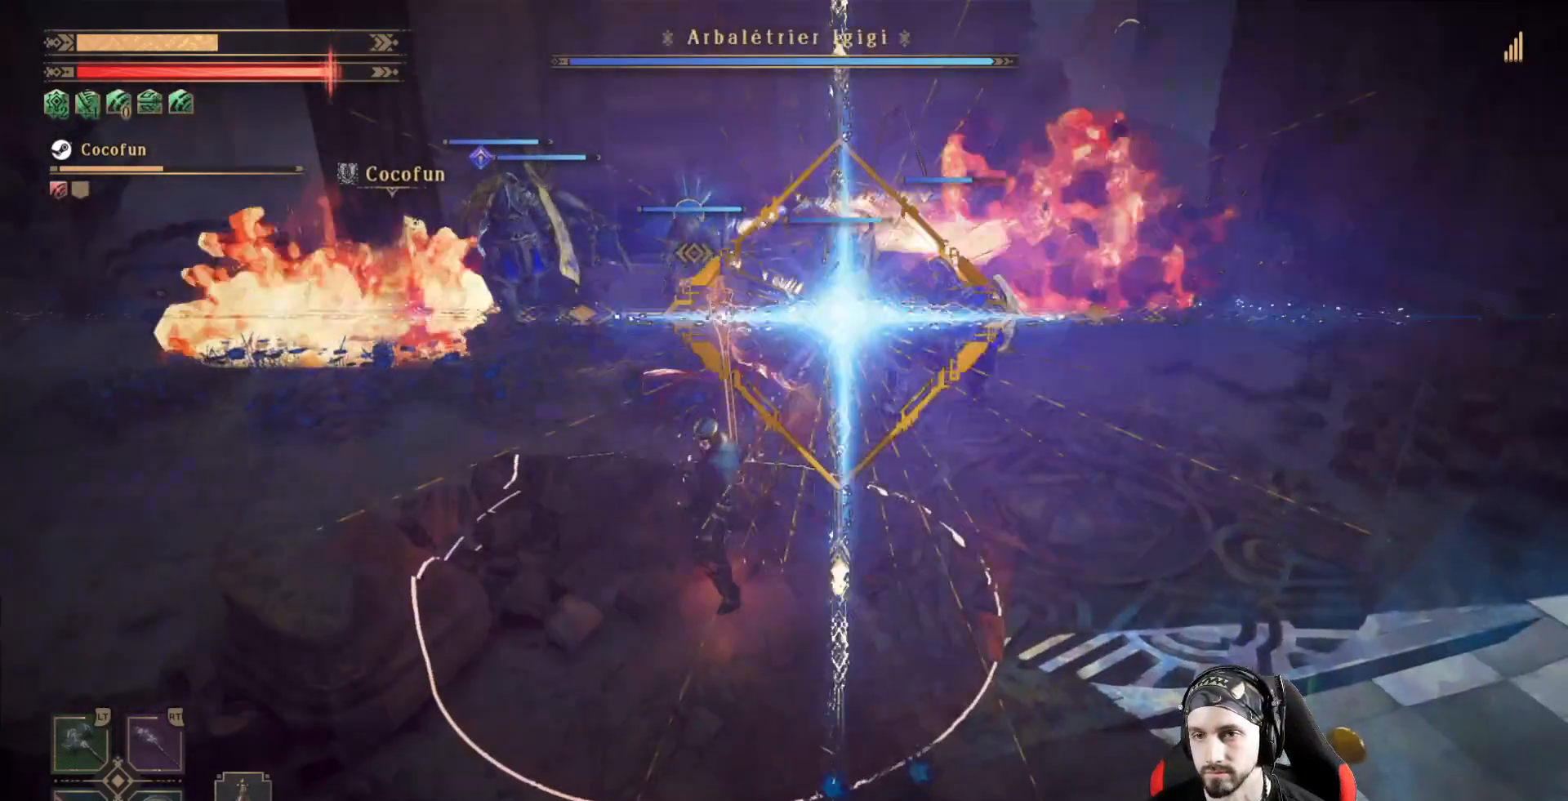
{"buttons": [], "left_stick": "up-left", "right_stick": "center", "events": [[33, "left_stick", "up-left"], [167, "R2", "up"]]}
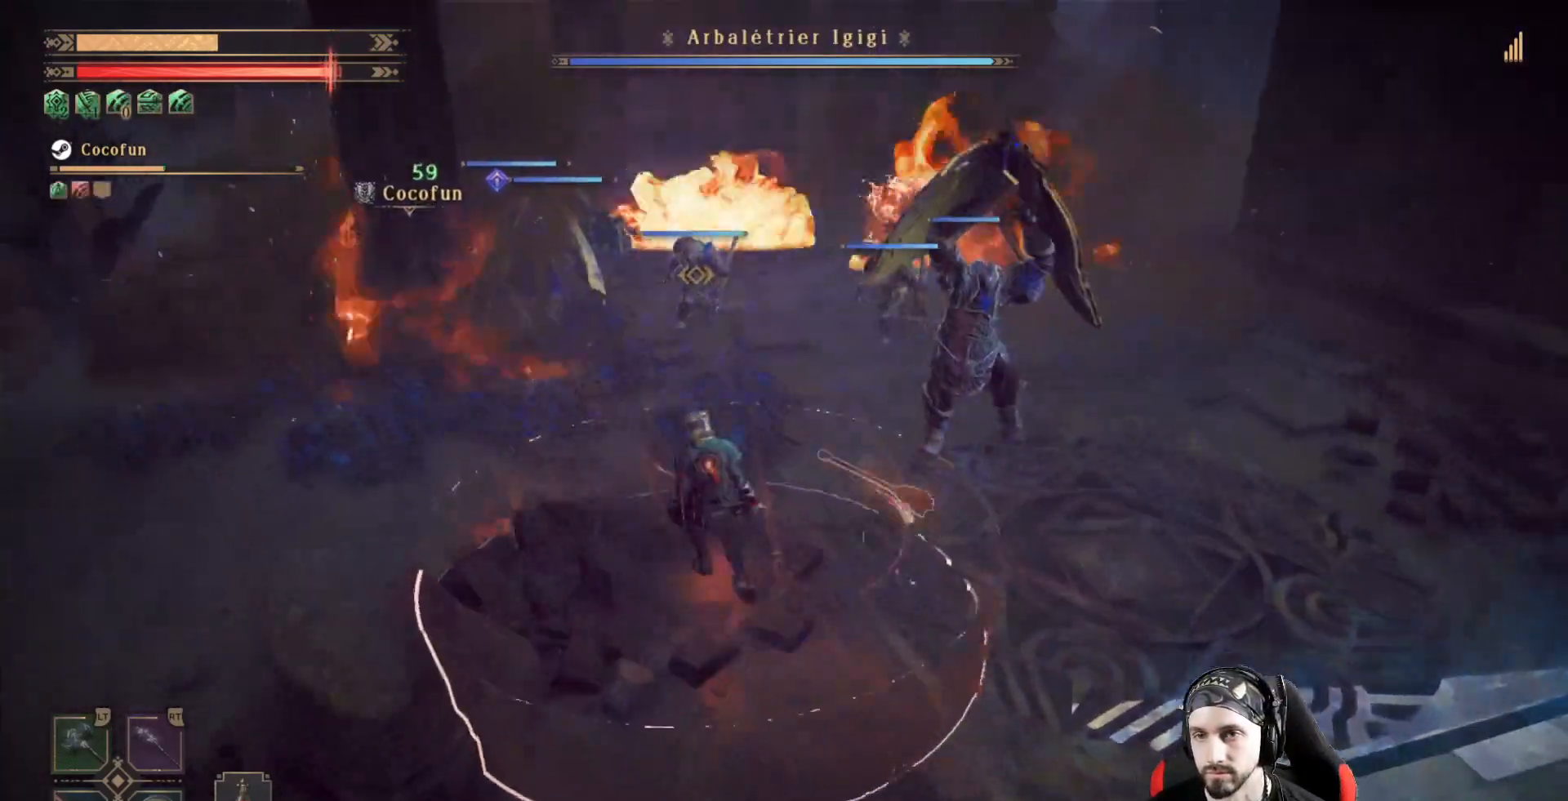
{"buttons": [], "left_stick": "up-left", "right_stick": "center", "events": [[267, "R2", "down"], [400, "R2", "up"]]}
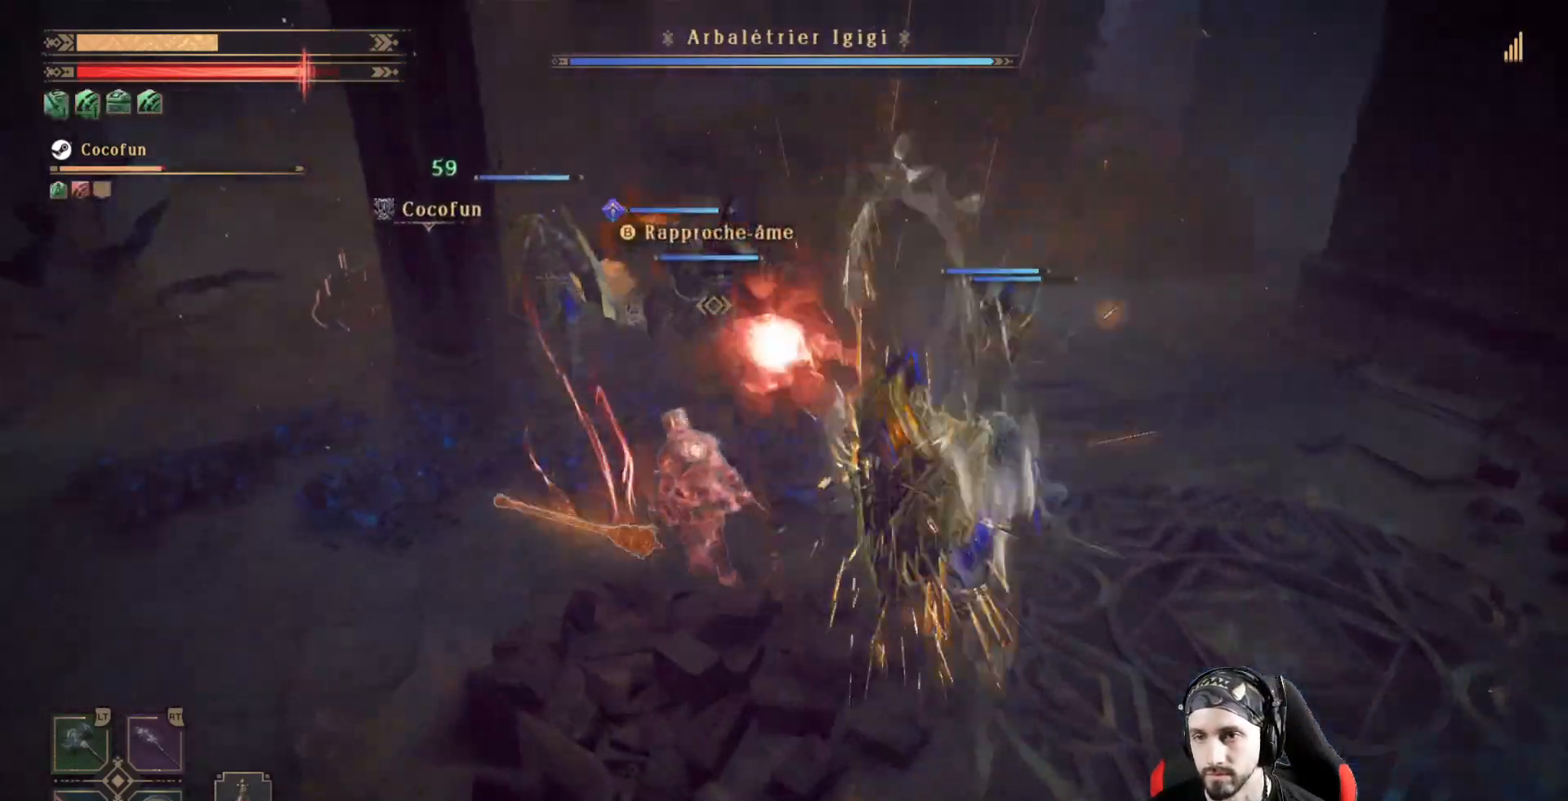
{"buttons": [], "left_stick": "up", "right_stick": "center", "events": [[67, "left_stick", "up"]]}
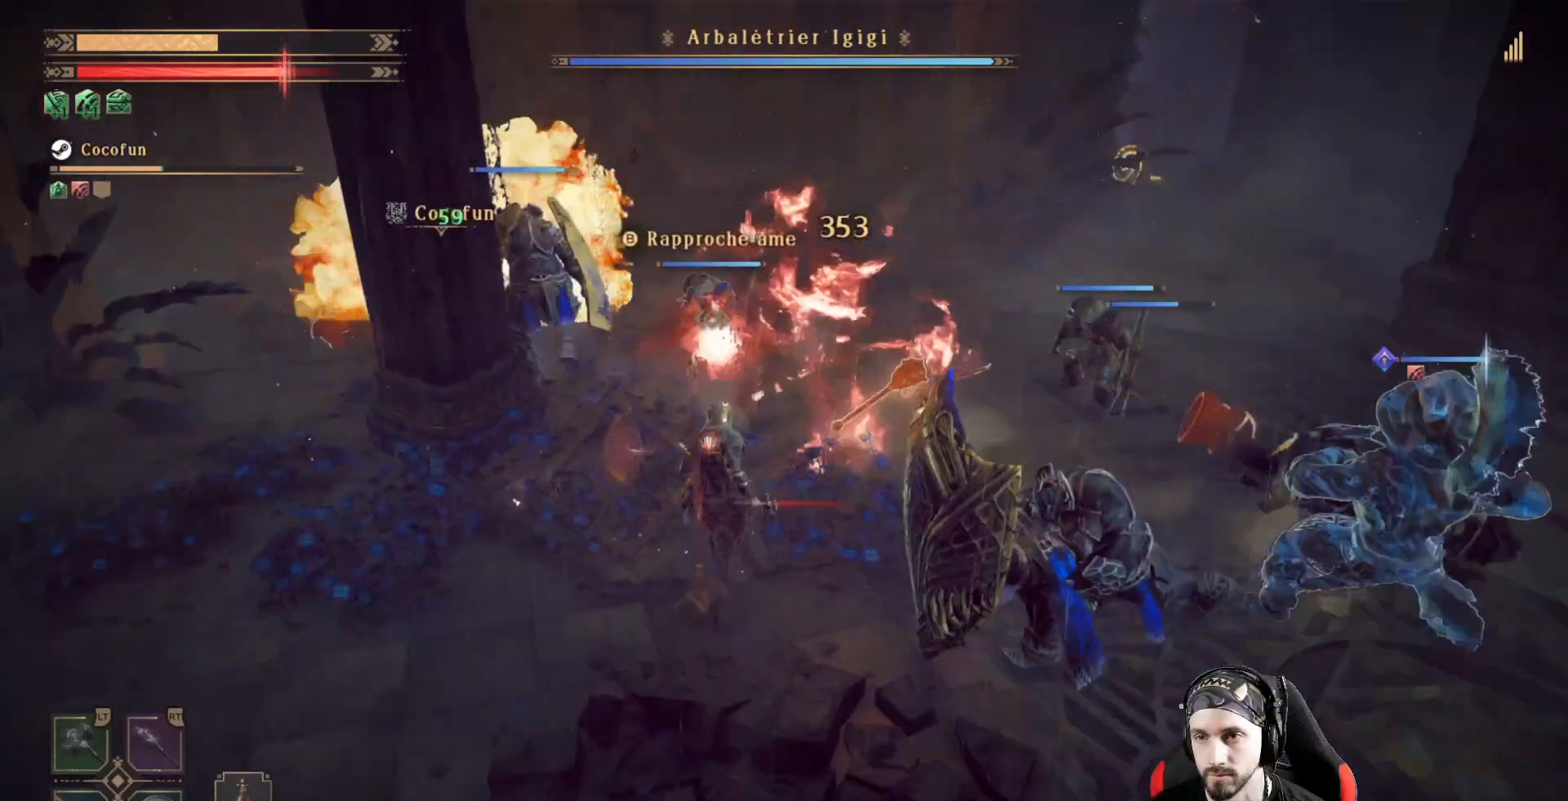
{"buttons": [], "left_stick": "up", "right_stick": "center", "events": [[167, "X", "down"], [300, "X", "up"], [367, "X", "down"], [467, "X", "up"]]}
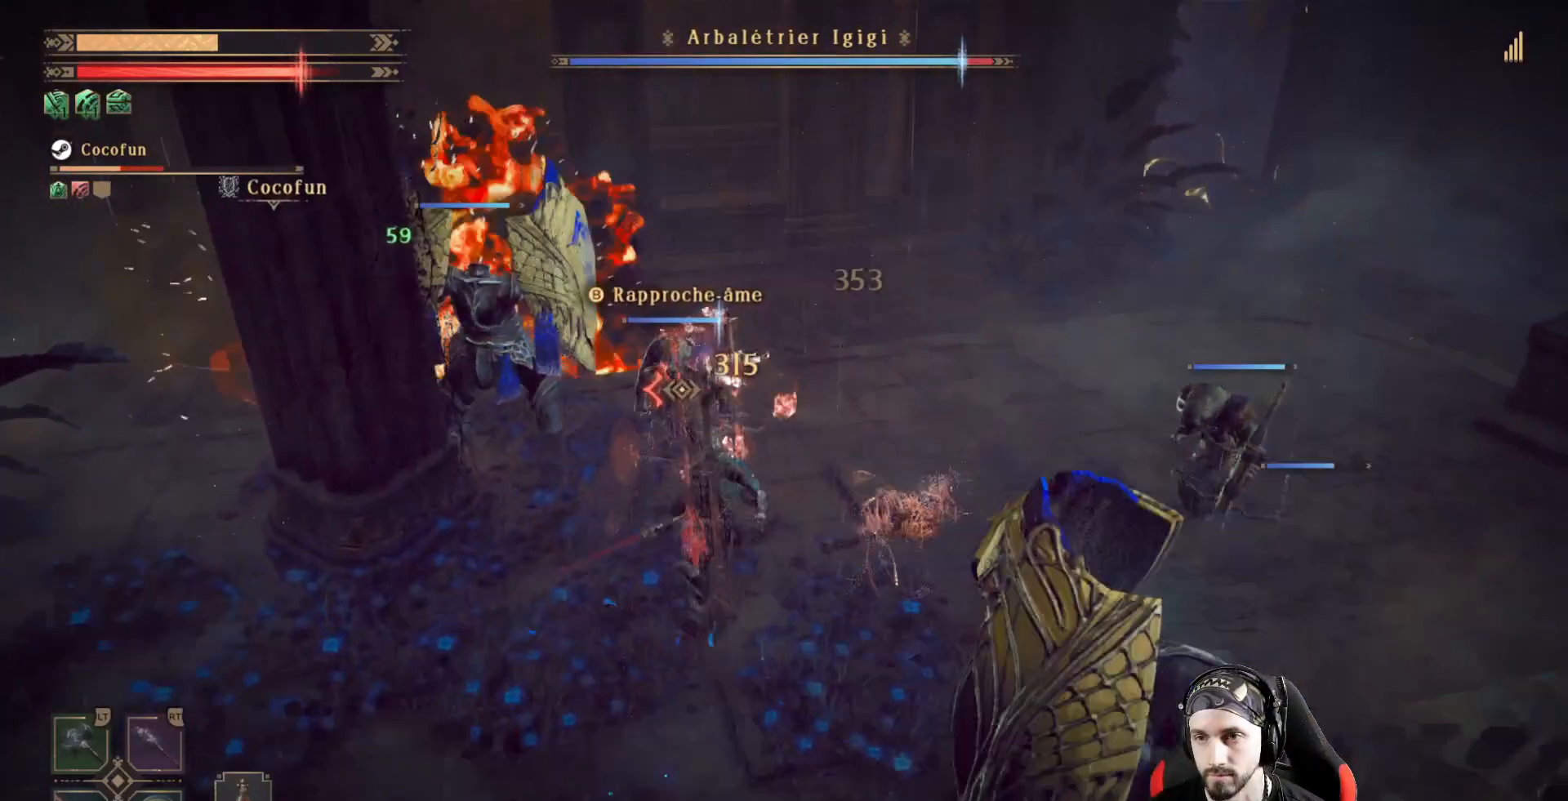
{"buttons": ["X"], "left_stick": "center", "right_stick": "center", "events": [[33, "X", "down"], [67, "left_stick", "center"], [100, "X", "up"], [233, "X", "down"], [300, "X", "up"], [367, "X", "down"], [400, "X", "up"], [500, "X", "down"]]}
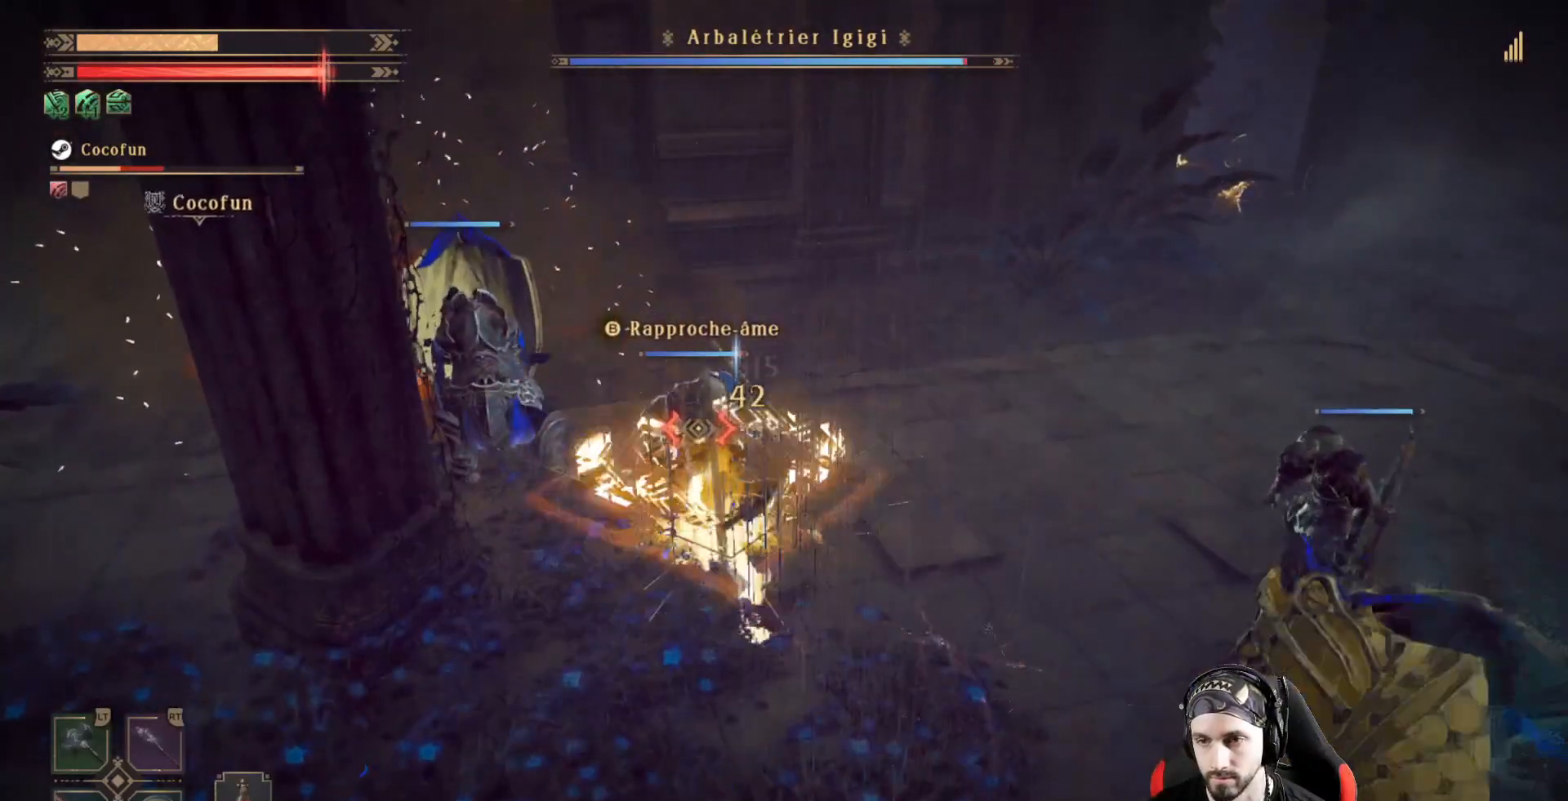
{"buttons": ["X"], "left_stick": "center", "right_stick": "center", "events": [[67, "X", "up"], [133, "X", "down"], [200, "X", "up"], [300, "X", "down"], [367, "X", "up"], [467, "X", "down"]]}
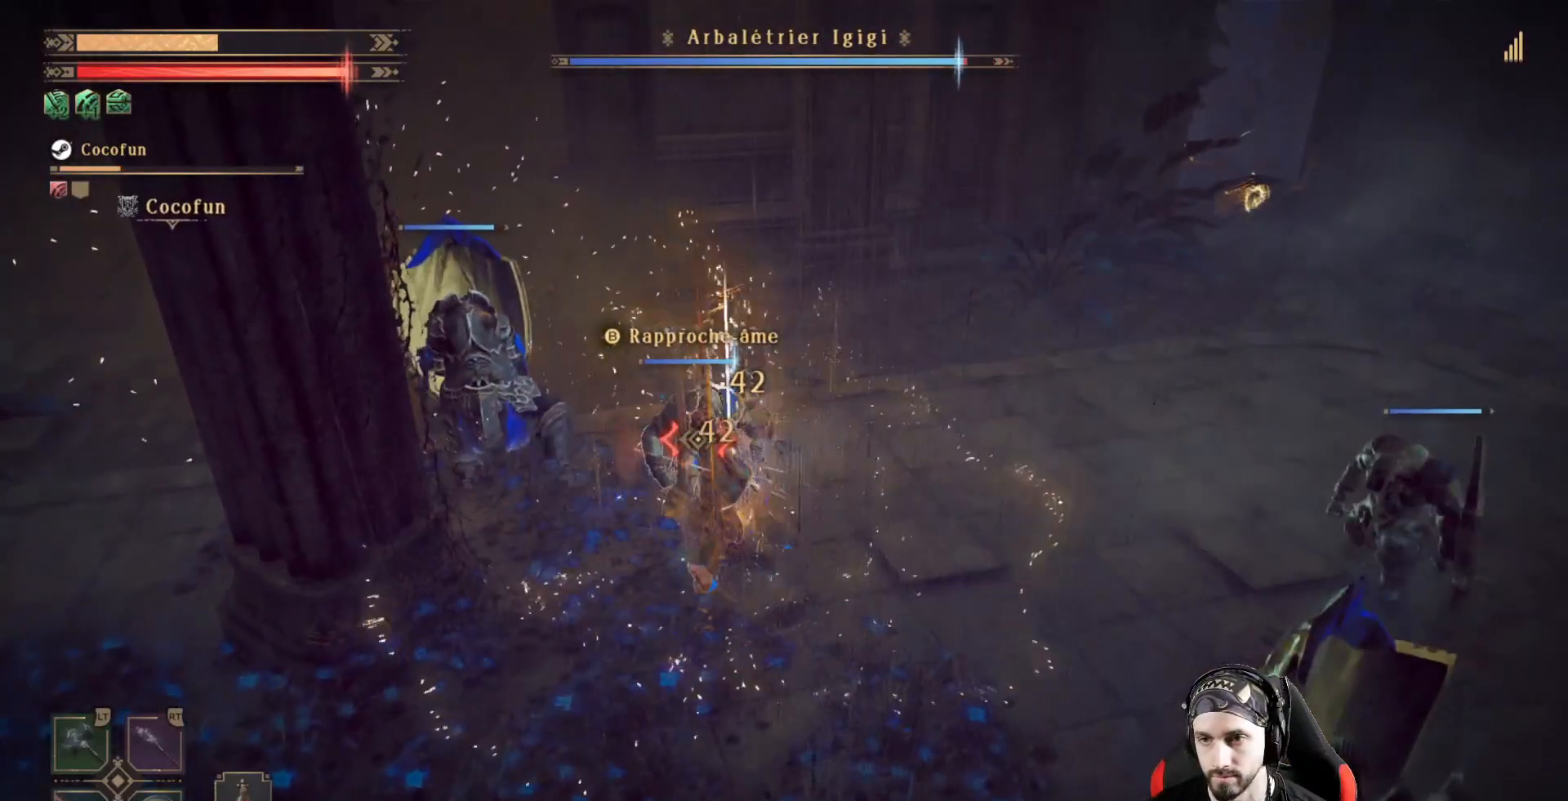
{"buttons": [], "left_stick": "center", "right_stick": "left", "events": [[67, "X", "up"], [267, "X", "down"], [267, "right_stick", "left"], [367, "X", "up"], [433, "X", "down"], [500, "X", "up"]]}
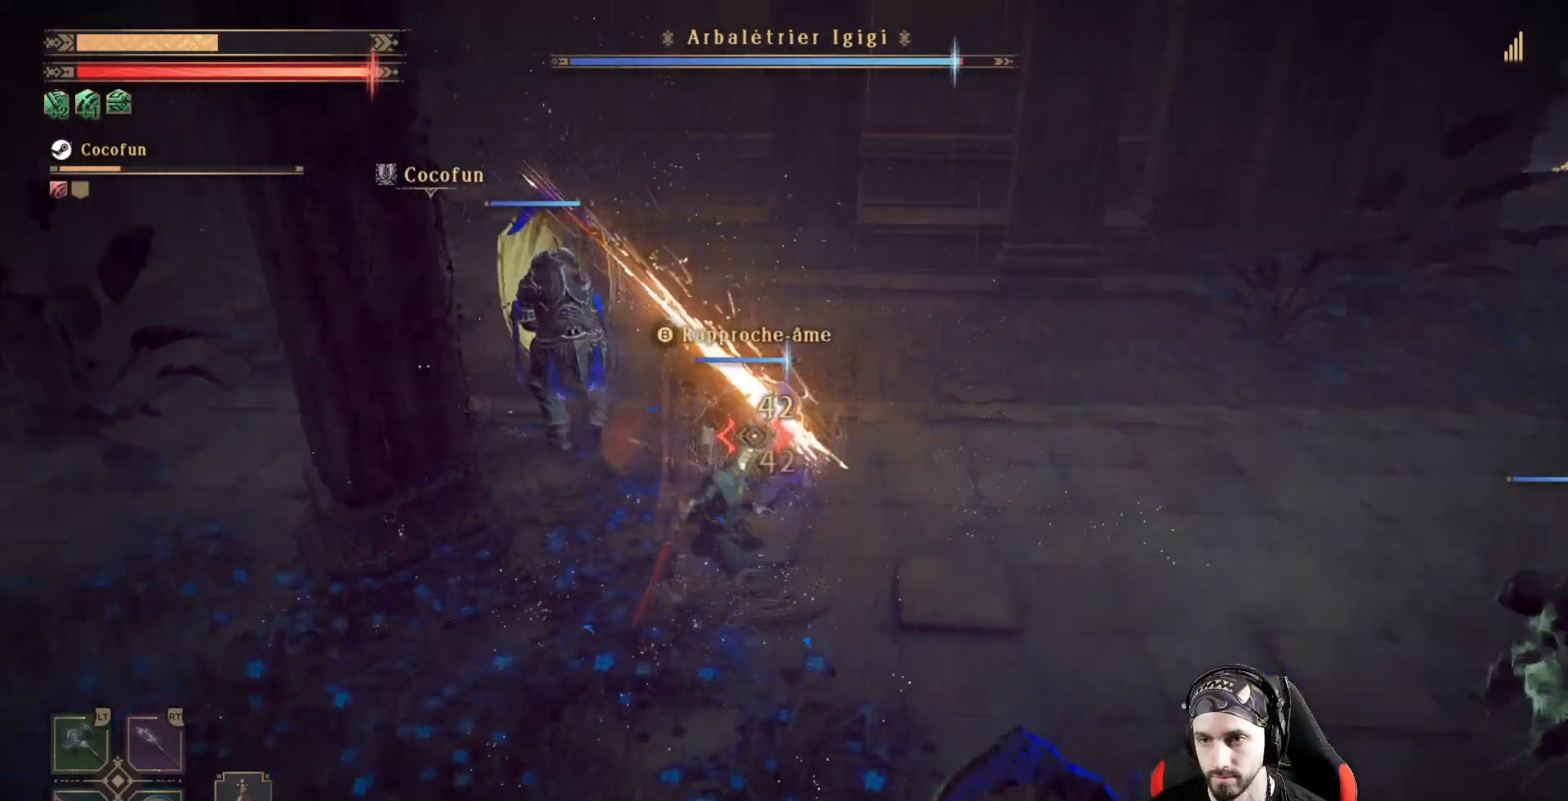
{"buttons": ["R2"], "left_stick": "center", "right_stick": "center", "events": [[67, "X", "down"], [100, "right_stick", "center"], [200, "R2", "down"], [300, "X", "up"], [367, "X", "down"], [433, "X", "up"]]}
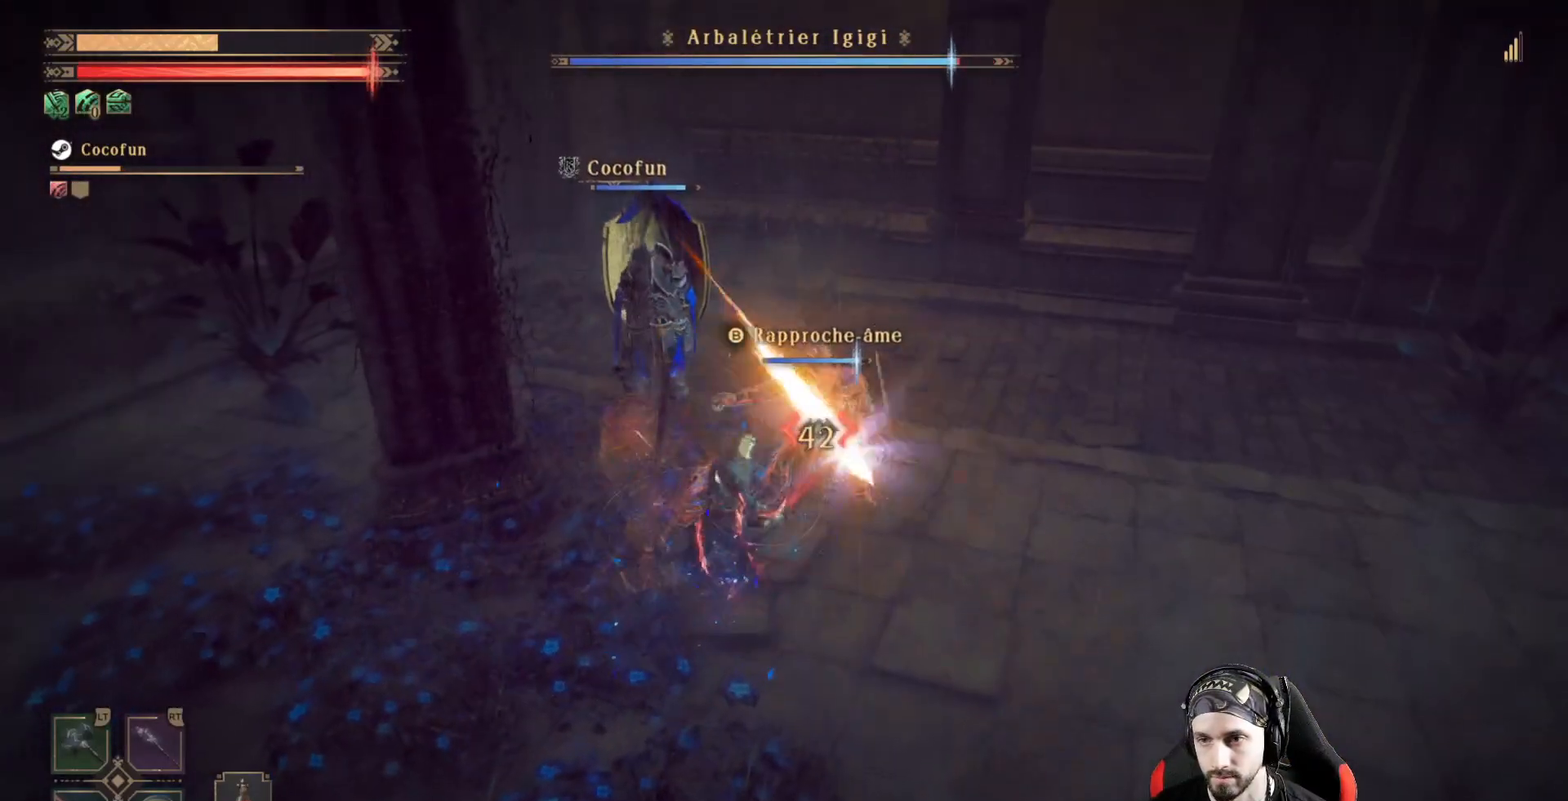
{"buttons": ["X", "R2"], "left_stick": "center", "right_stick": "center", "events": [[33, "X", "down"], [100, "X", "up"], [200, "X", "down"], [267, "X", "up"], [367, "X", "down"], [433, "X", "up"], [500, "X", "down"]]}
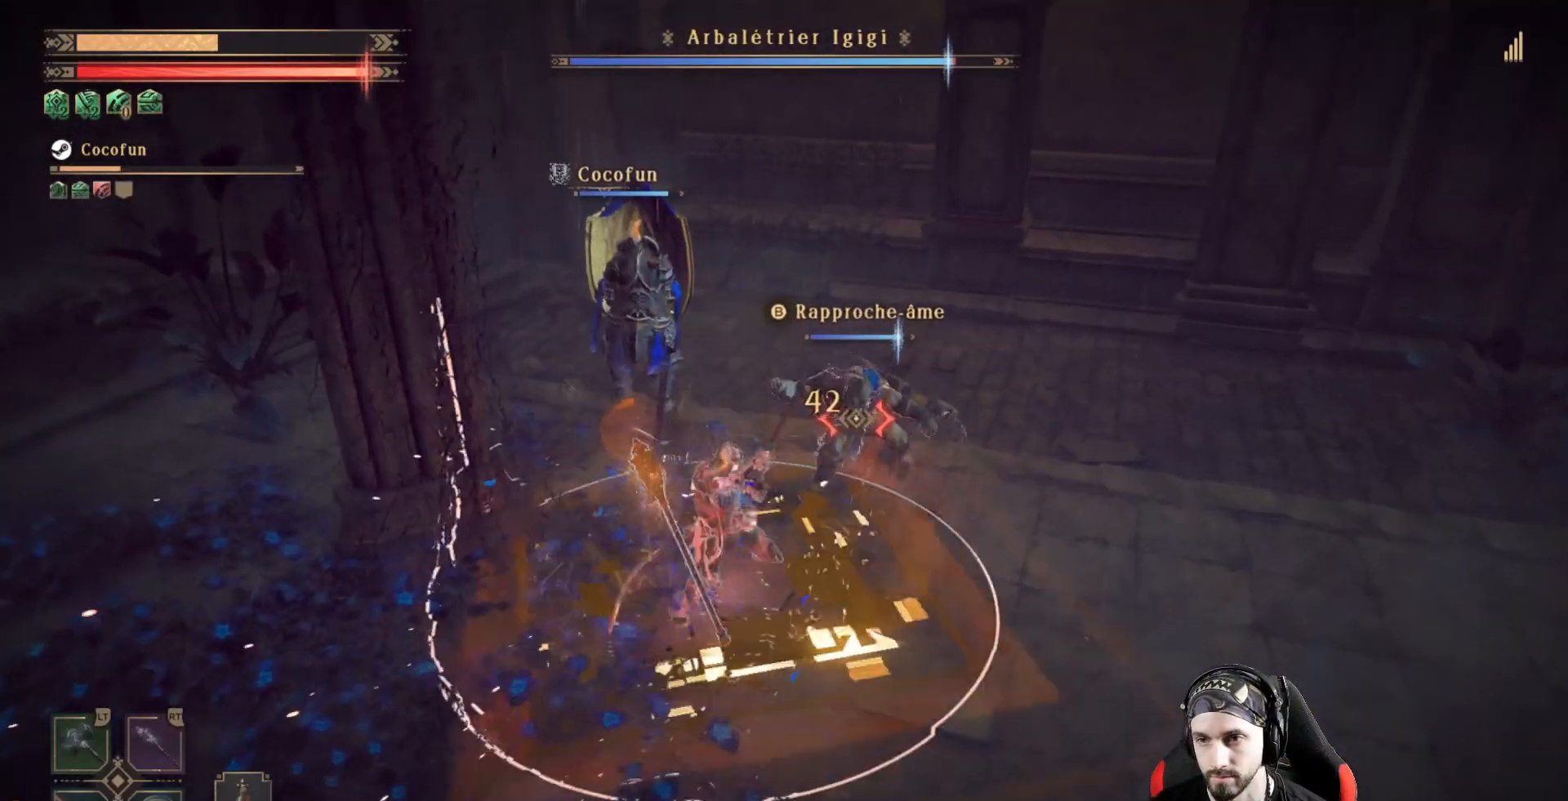
{"buttons": ["X", "R2"], "left_stick": "center", "right_stick": "center", "events": [[100, "X", "up"], [133, "X", "down"], [233, "X", "up"], [300, "X", "down"], [367, "X", "up"], [467, "X", "down"]]}
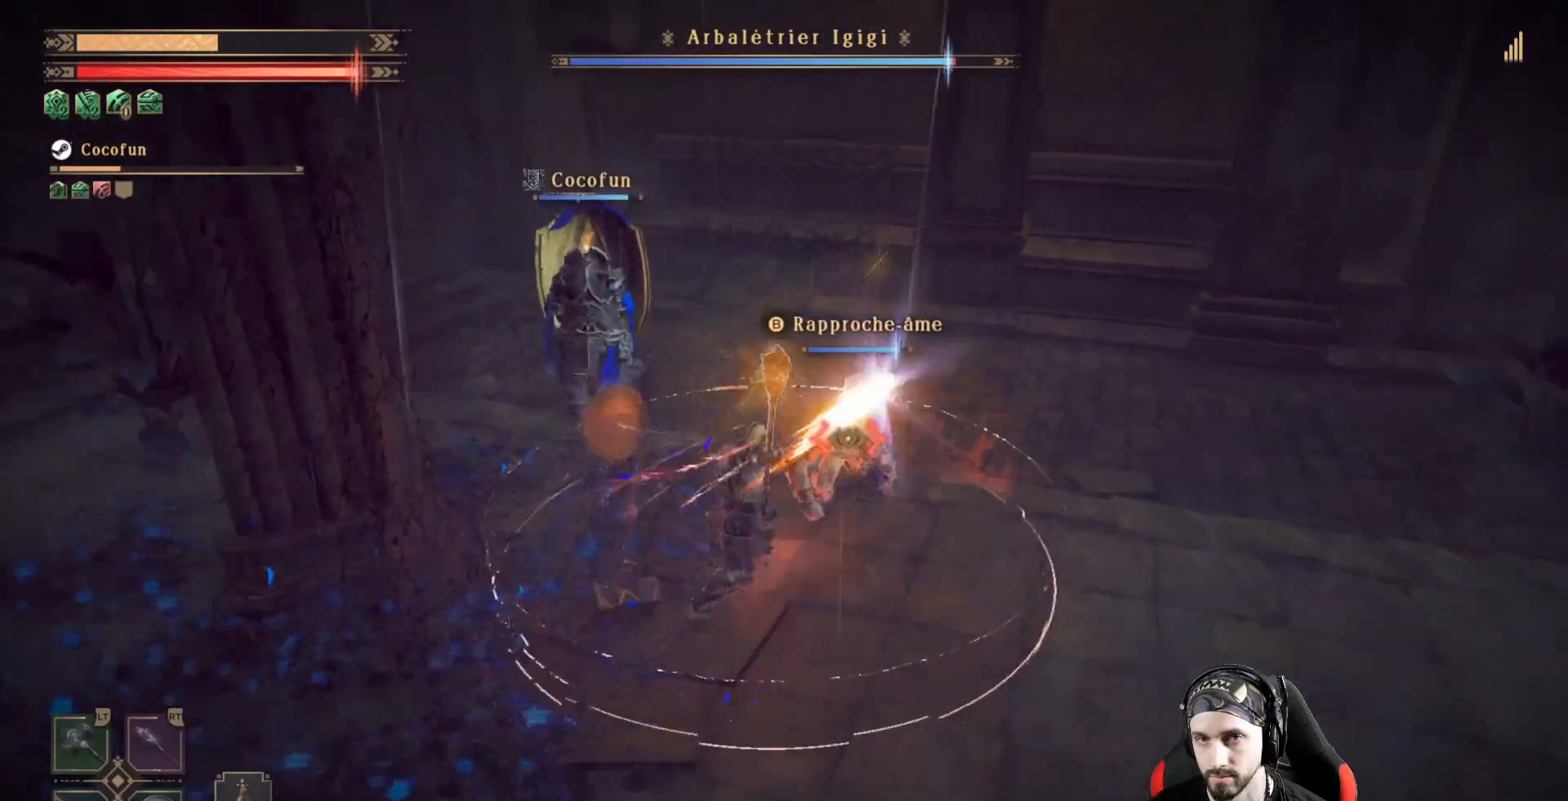
{"buttons": ["X", "R2"], "left_stick": "up-right", "right_stick": "center", "events": [[33, "X", "up"], [100, "X", "down"], [167, "X", "up"], [267, "left_stick", "up-right"], [333, "X", "down"], [367, "X", "up"], [500, "X", "down"]]}